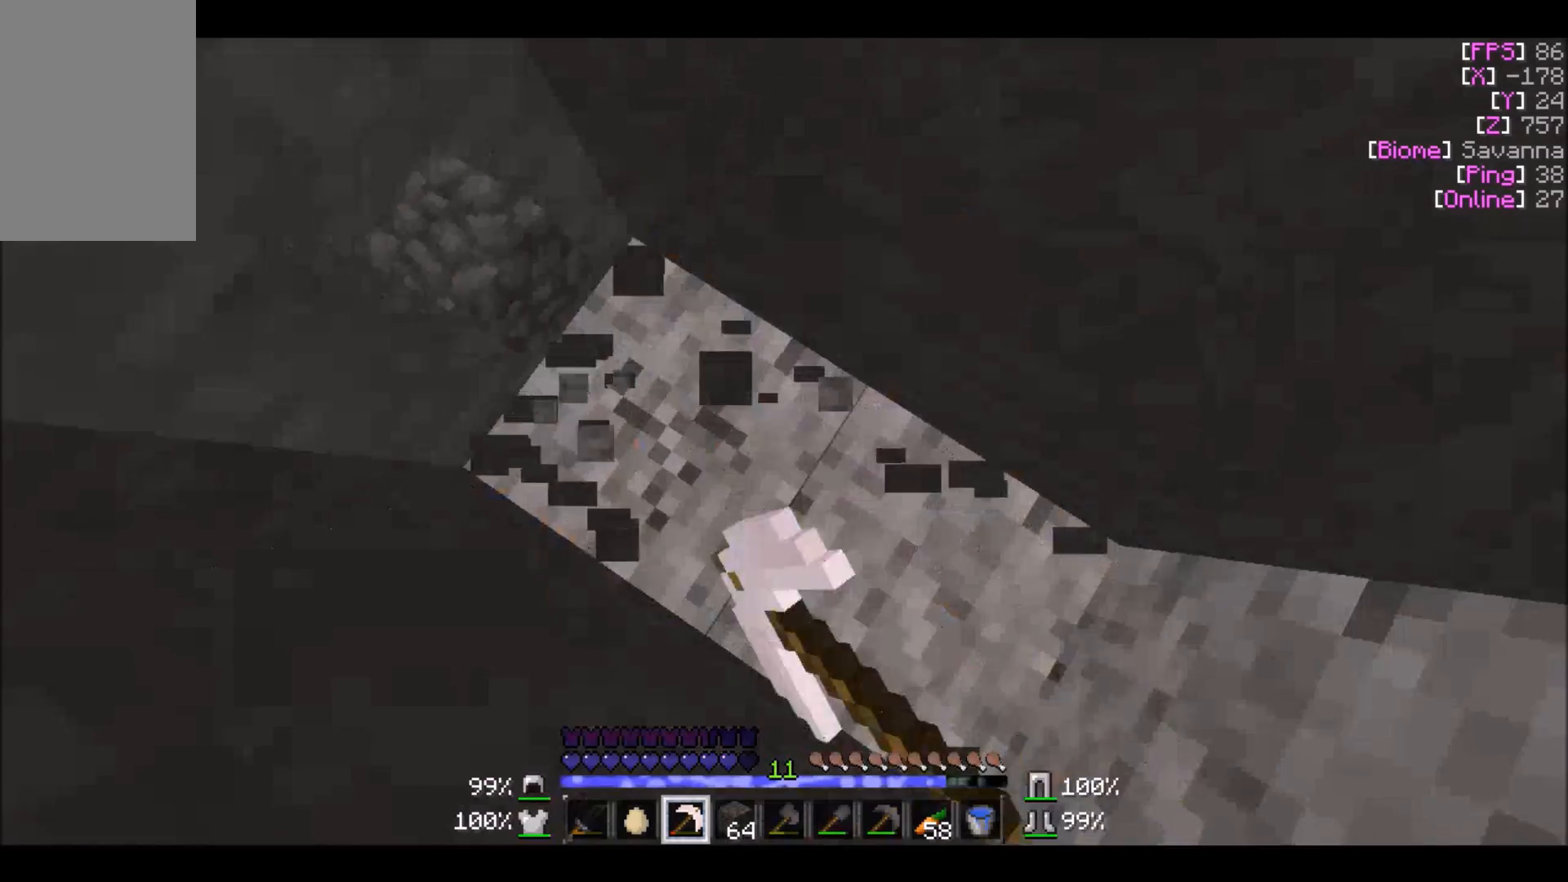
Gameplay with keyboard and mouse; each line is a JSON object with the keys and mouse buttons held at the frame after it. "events" lists presses ("down") and releases ("up") of "a", "d", "s", "w", "mouse_left" and "mouse_right" between this image and that frame as [ms after this image, input, new state], when the widget could be followed in between. "mouse_left", "mouse_right" = the "left", "right" buttons of the "mouse" list. No other keys are recorded. Fast repeated clicks can show as one long hold. Mouse movement is not recorded.
{"keys": [], "mouse": ["left"], "events": [[133, "a", "down"], [233, "a", "up"]]}
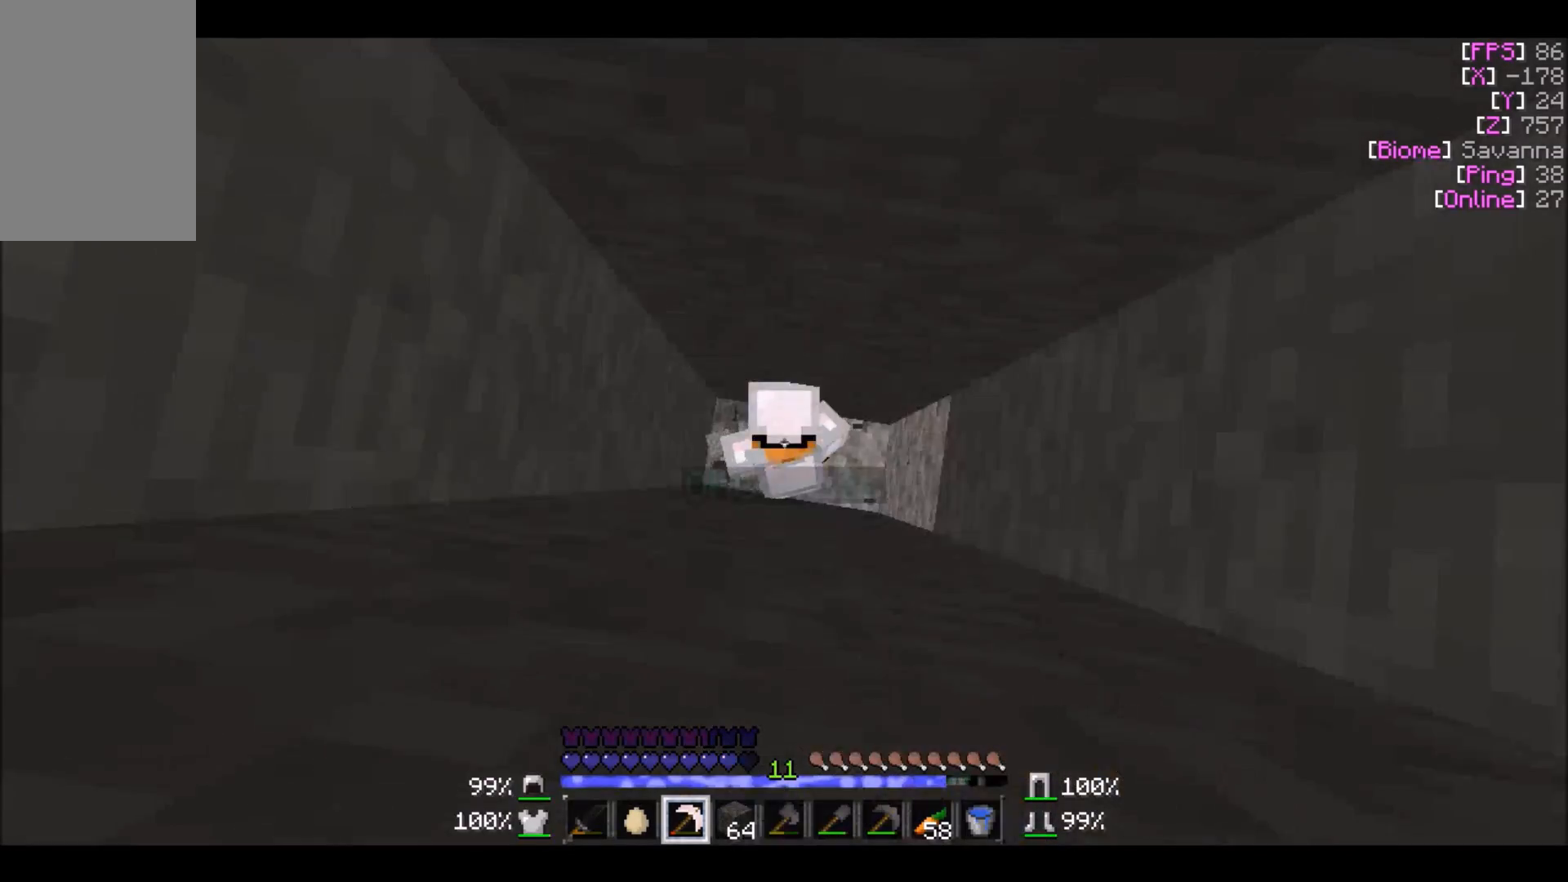
{"keys": ["s"], "mouse": ["left"], "events": [[467, "s", "down"]]}
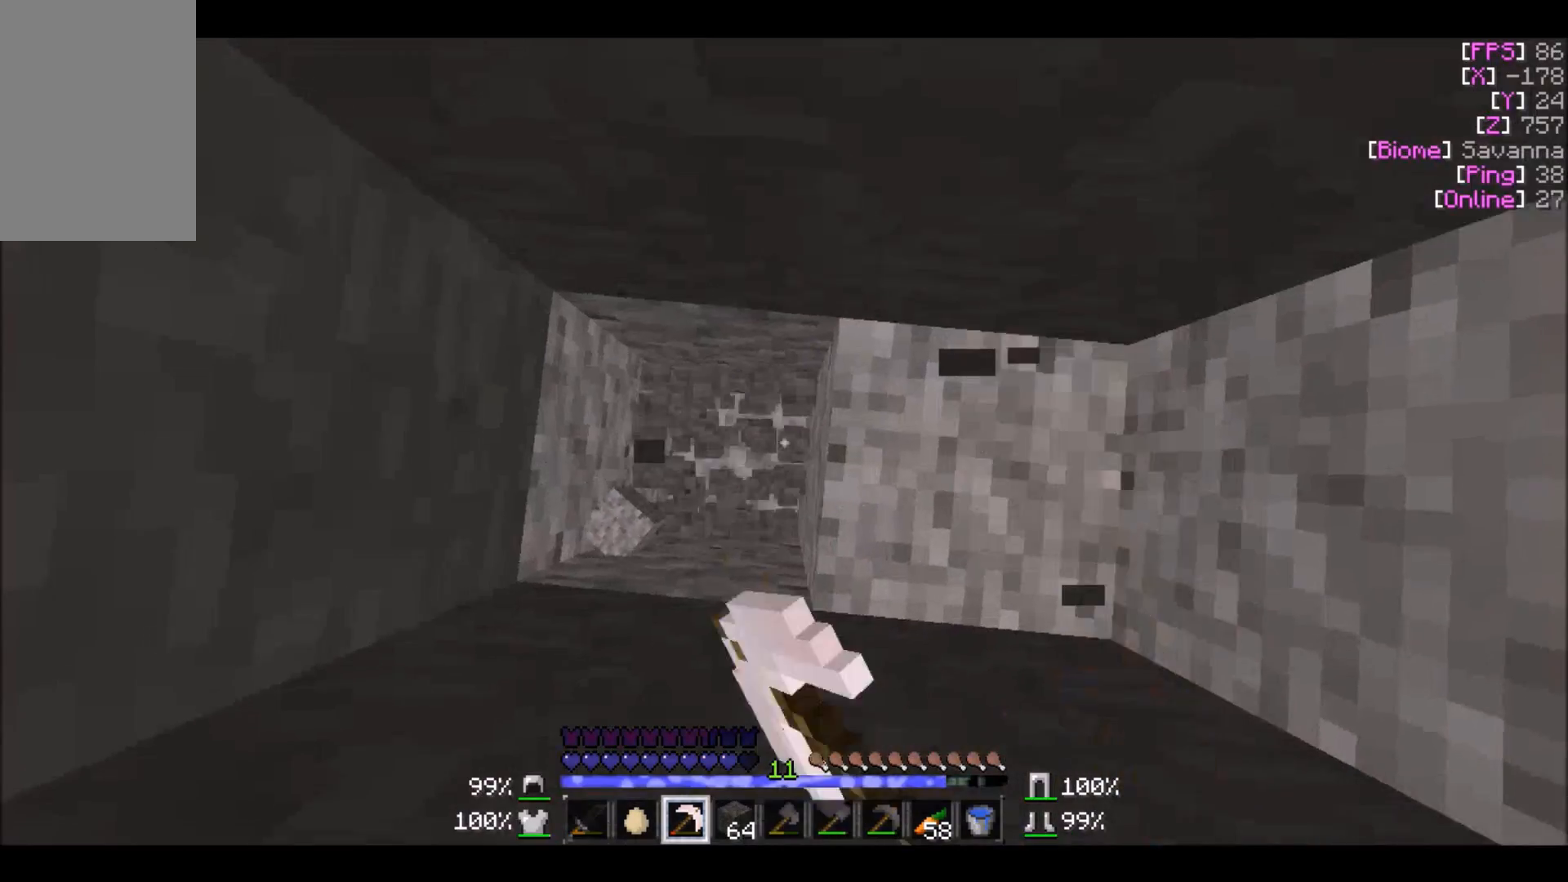
{"keys": [], "mouse": ["left"], "events": [[67, "s", "up"]]}
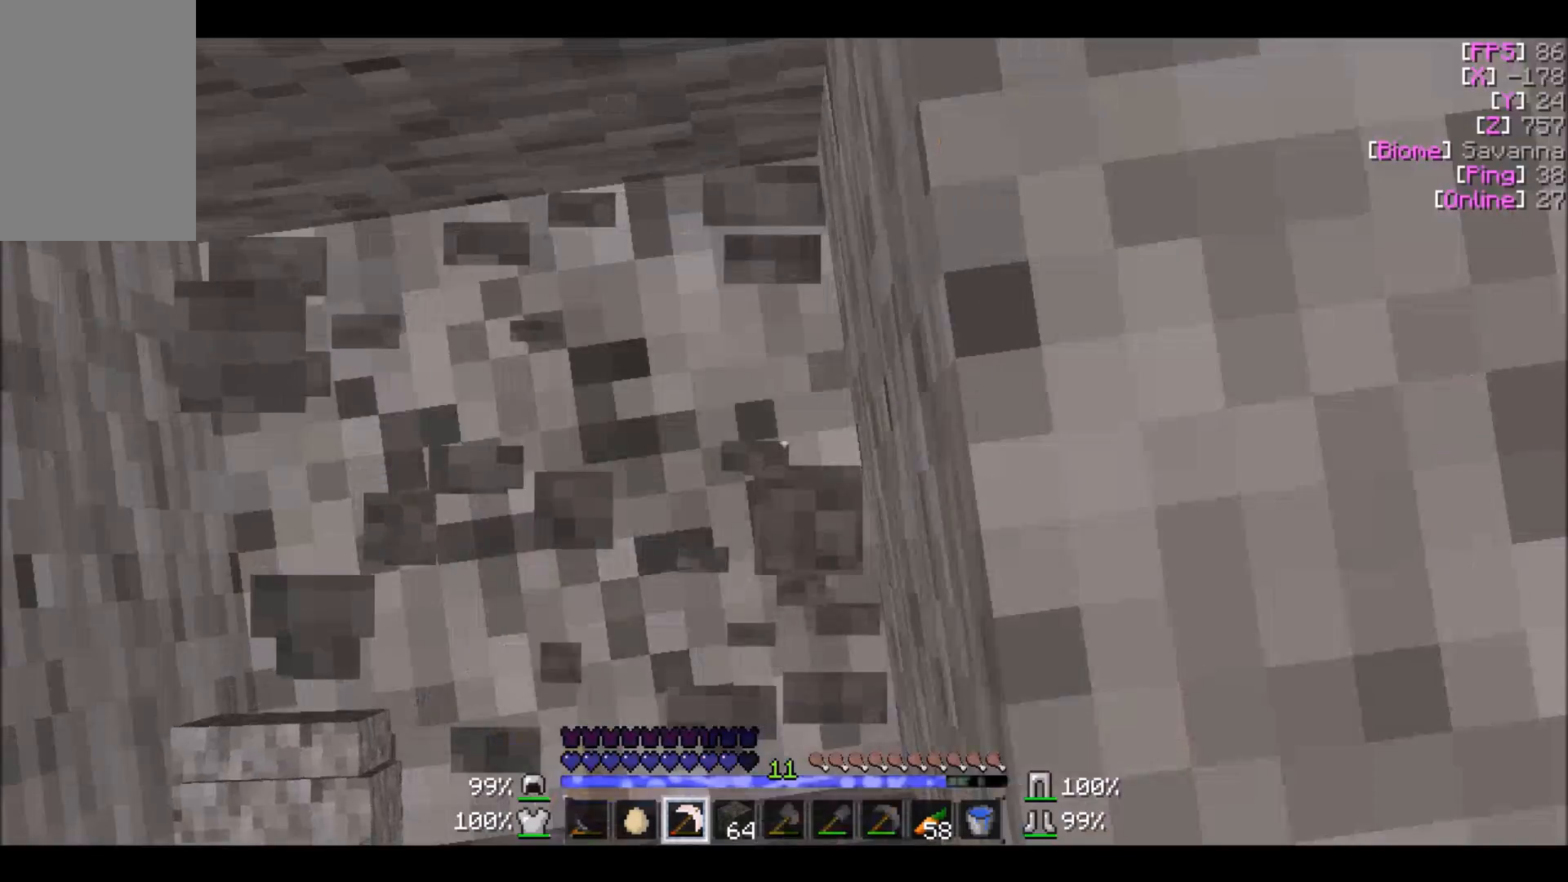
{"keys": [], "mouse": ["left"], "events": []}
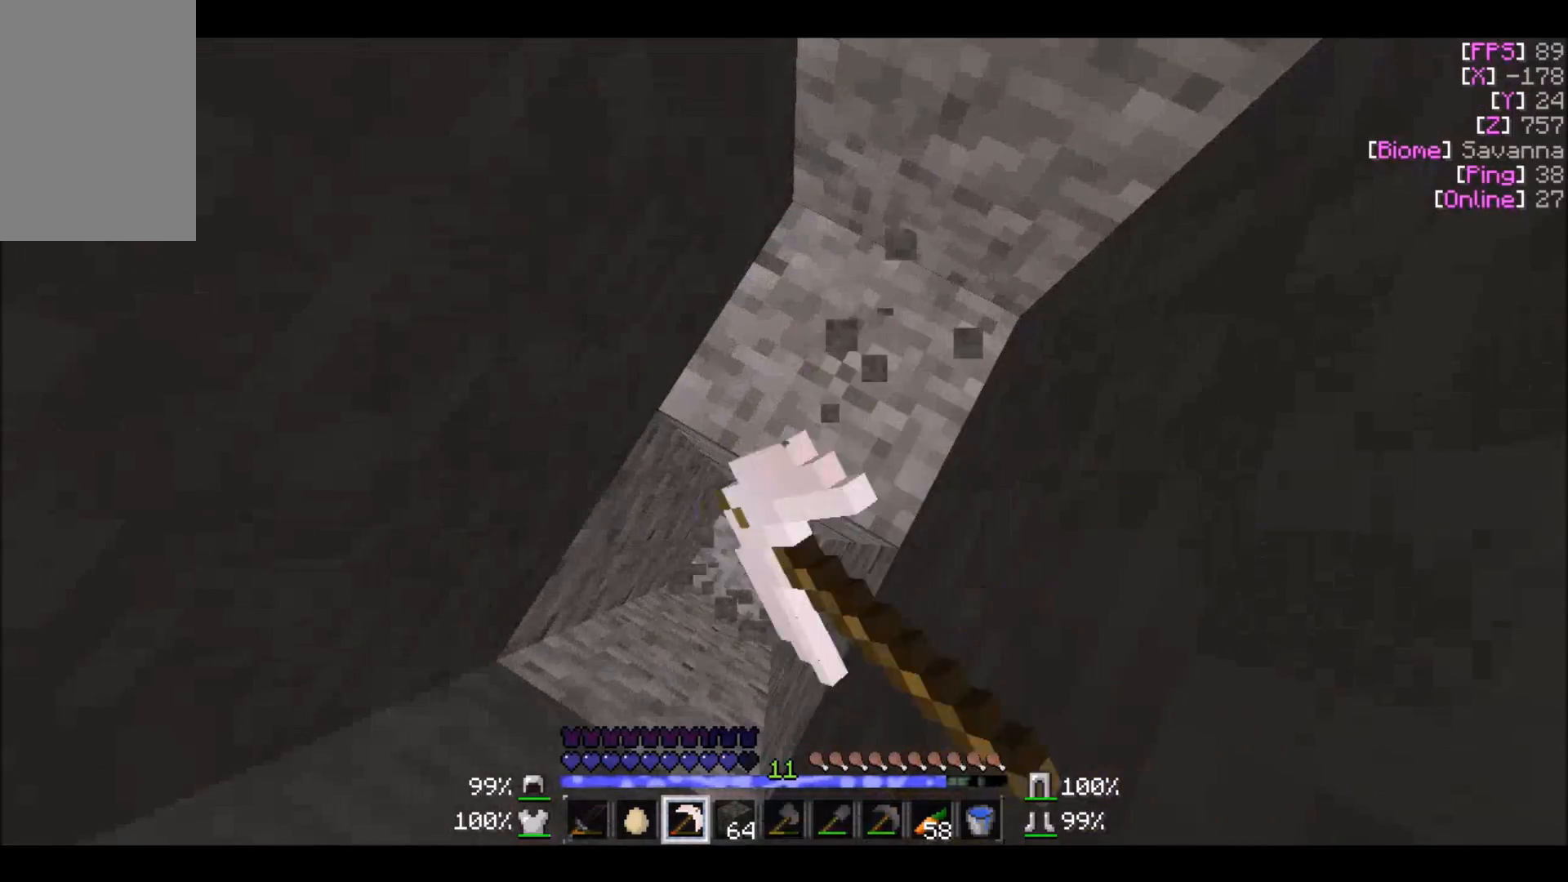
{"keys": [], "mouse": ["left"], "events": []}
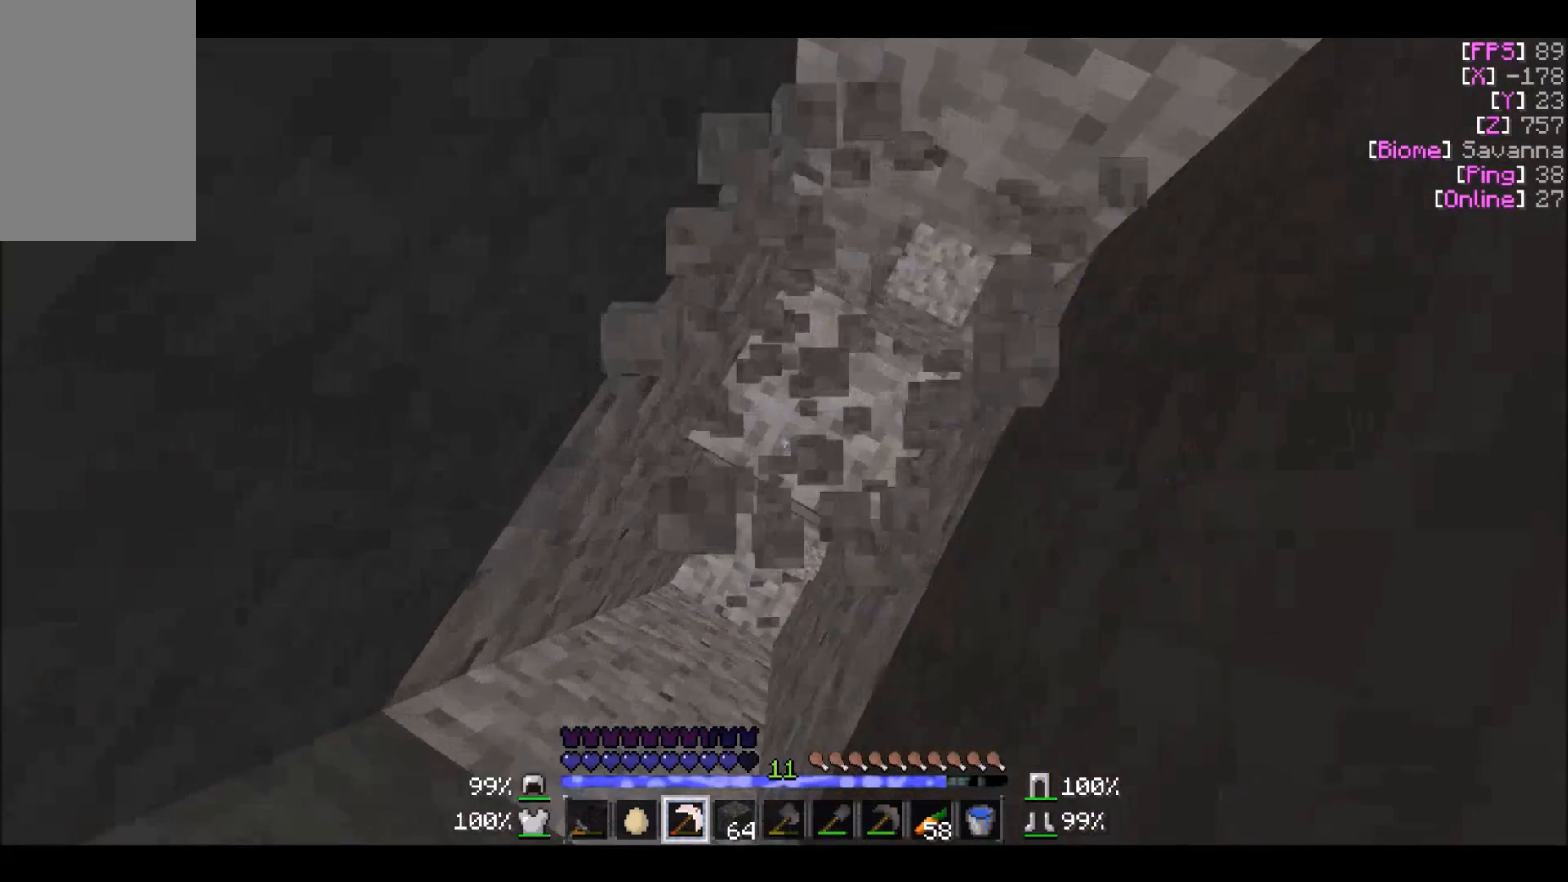
{"keys": [], "mouse": ["left"], "events": []}
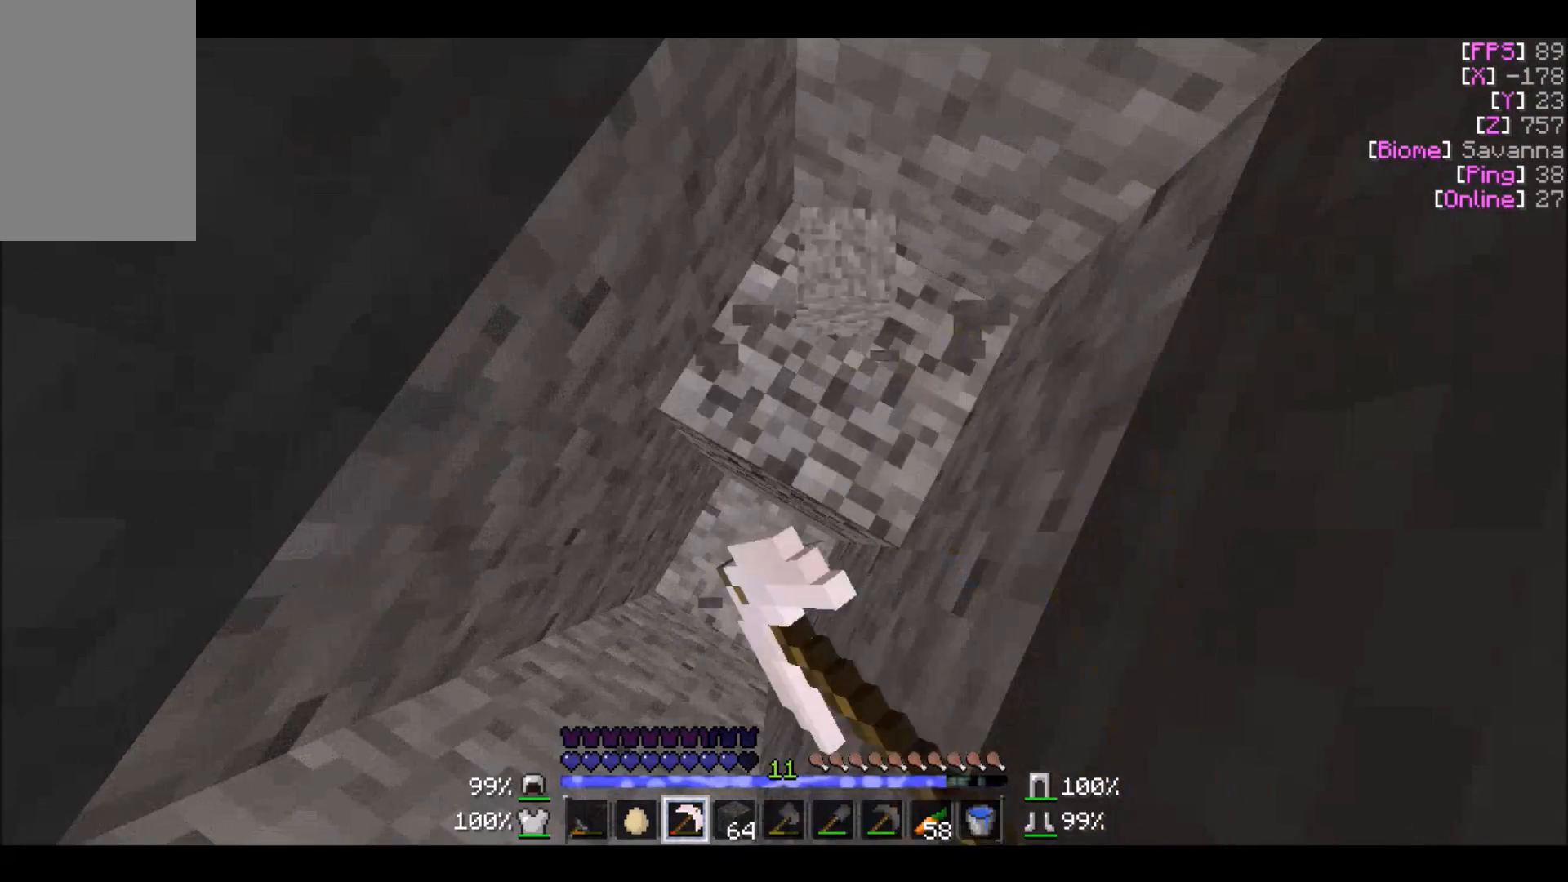
{"keys": [], "mouse": ["left"], "events": []}
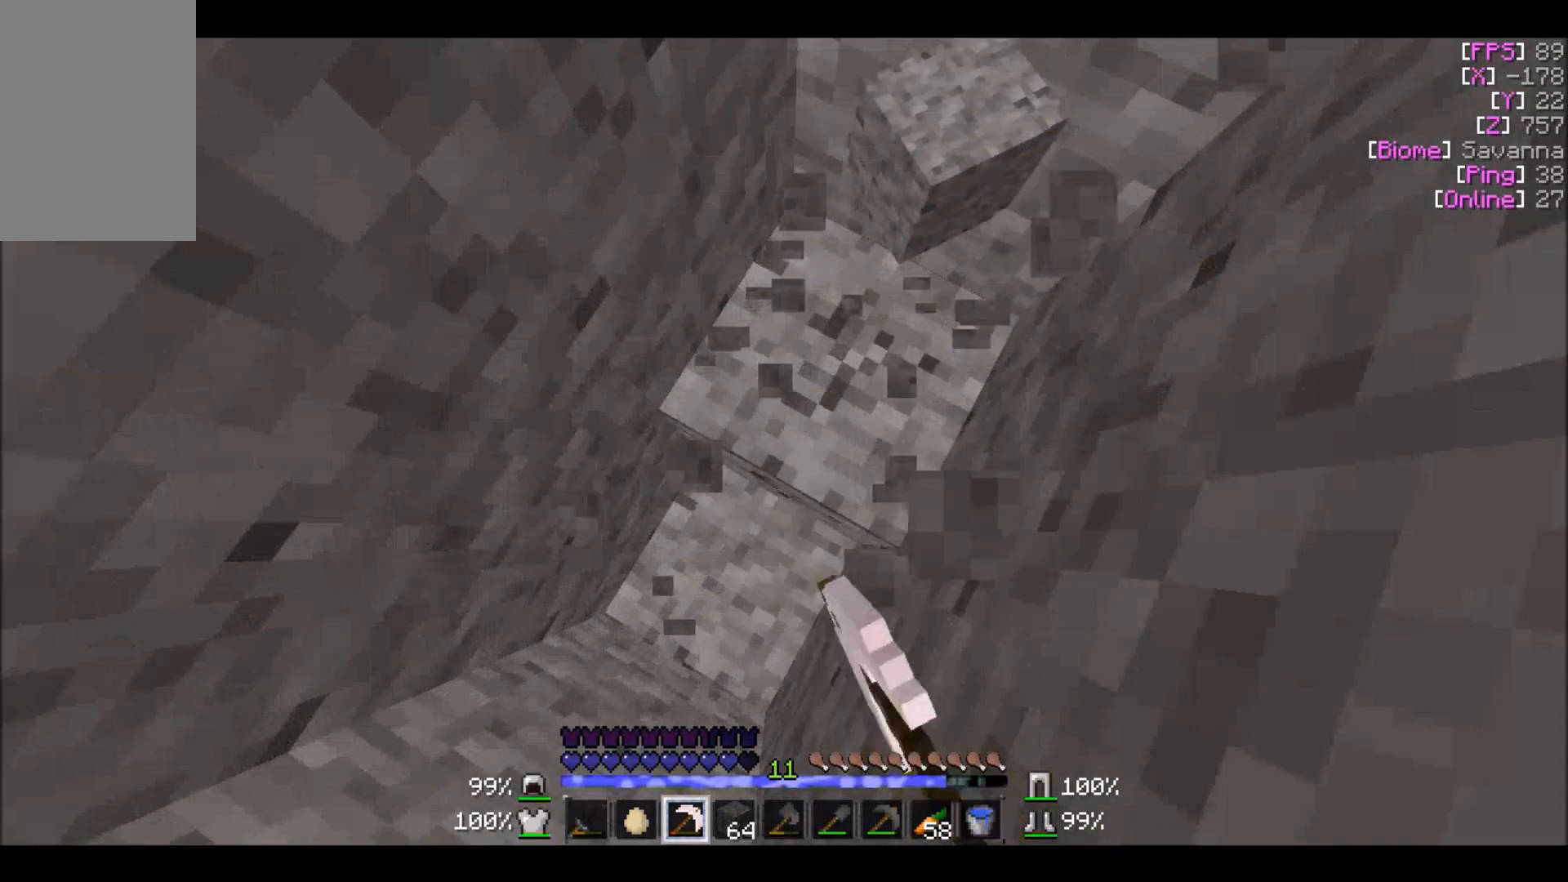
{"keys": [], "mouse": ["left"], "events": []}
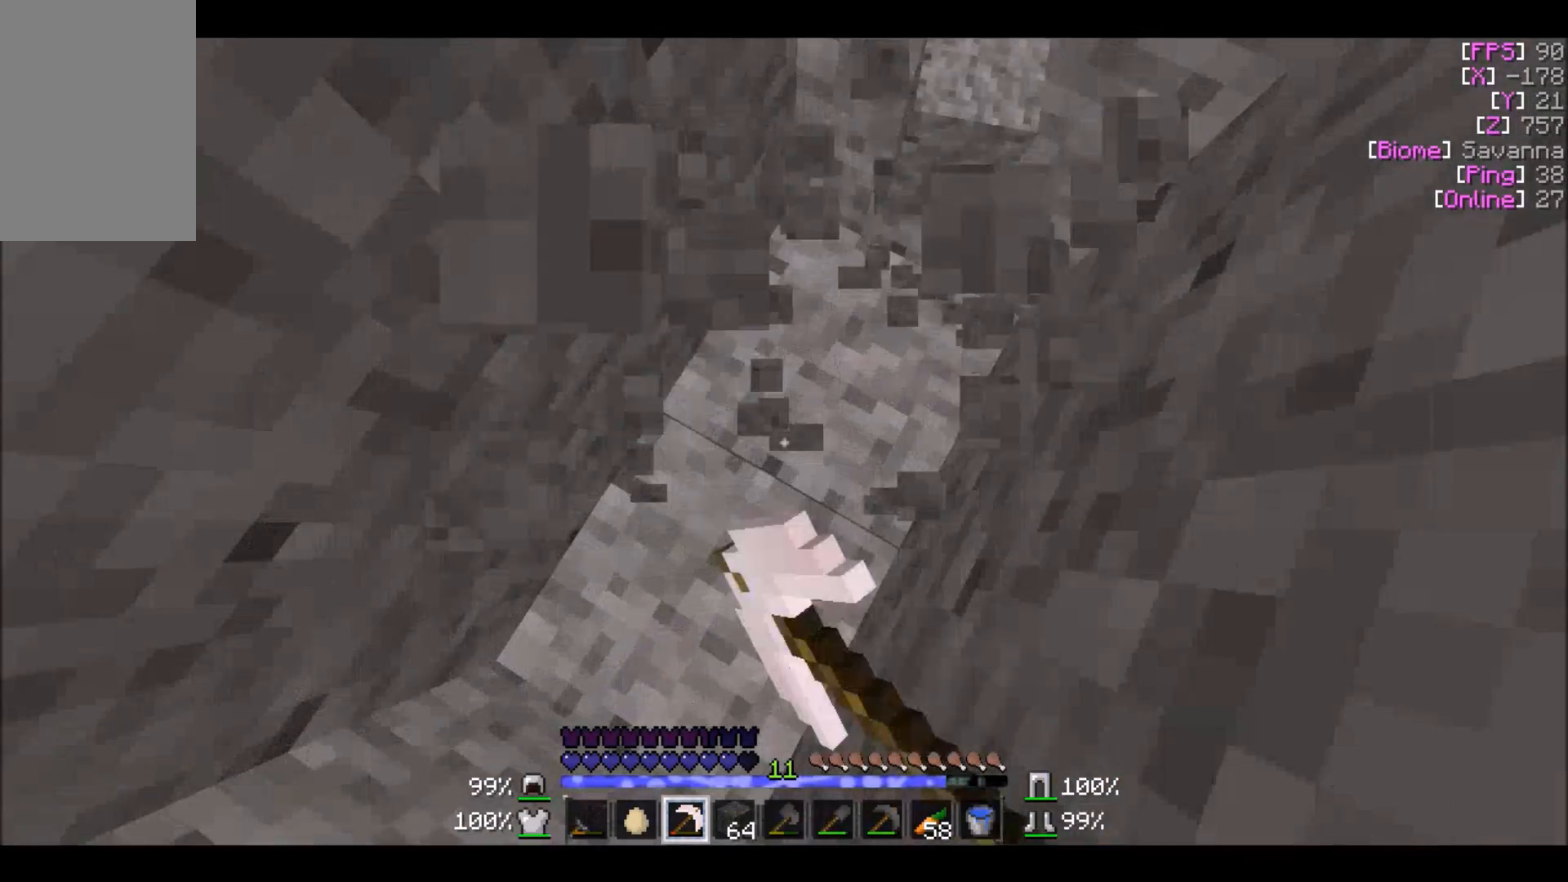
{"keys": [], "mouse": ["left"], "events": []}
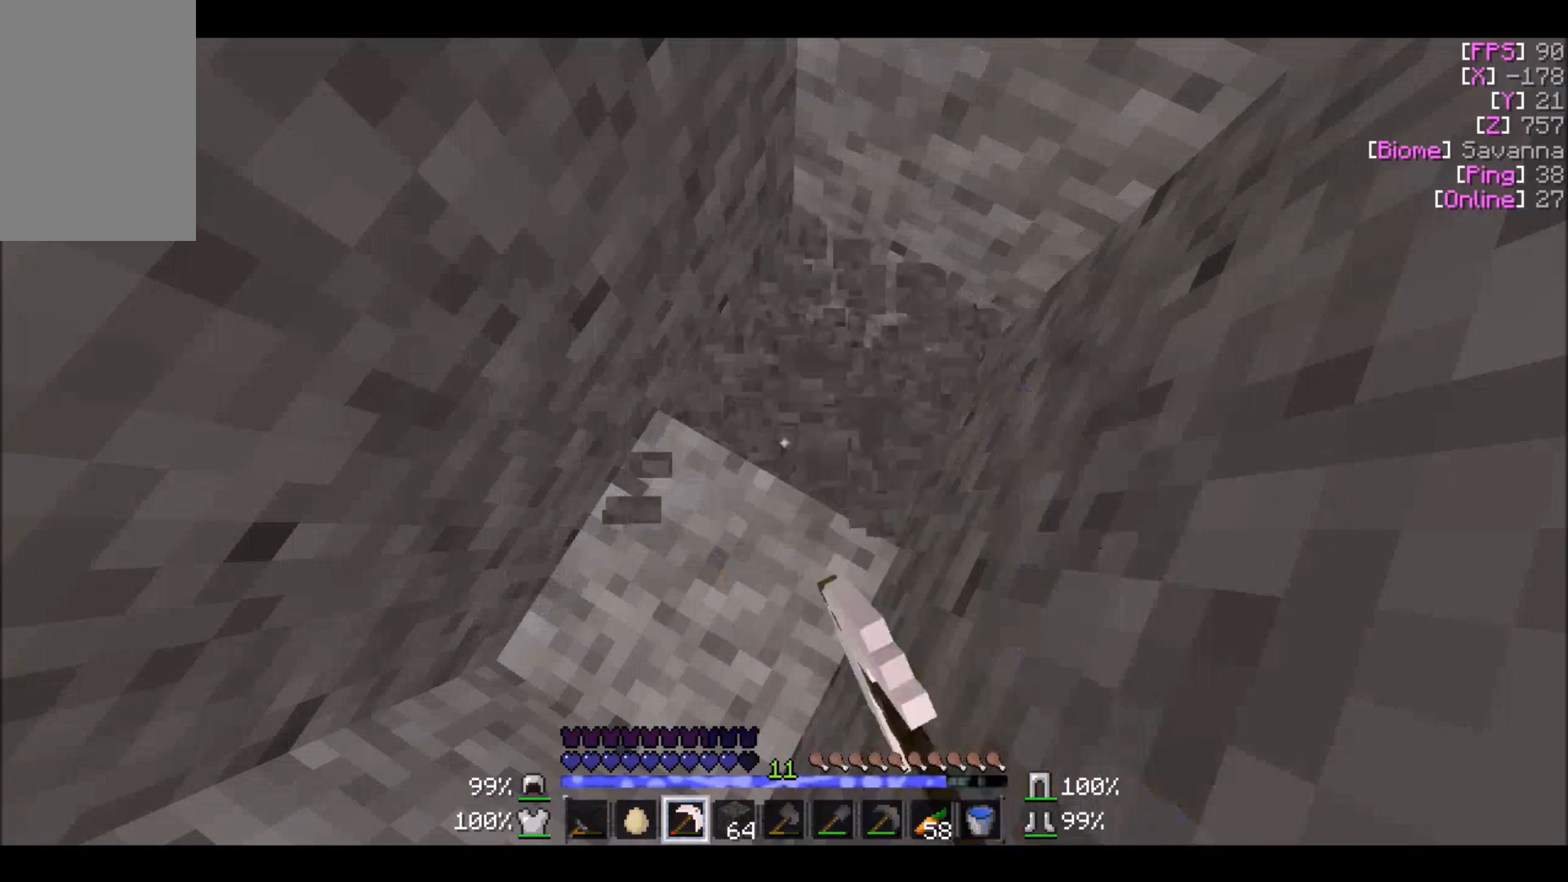
{"keys": [], "mouse": ["left"], "events": []}
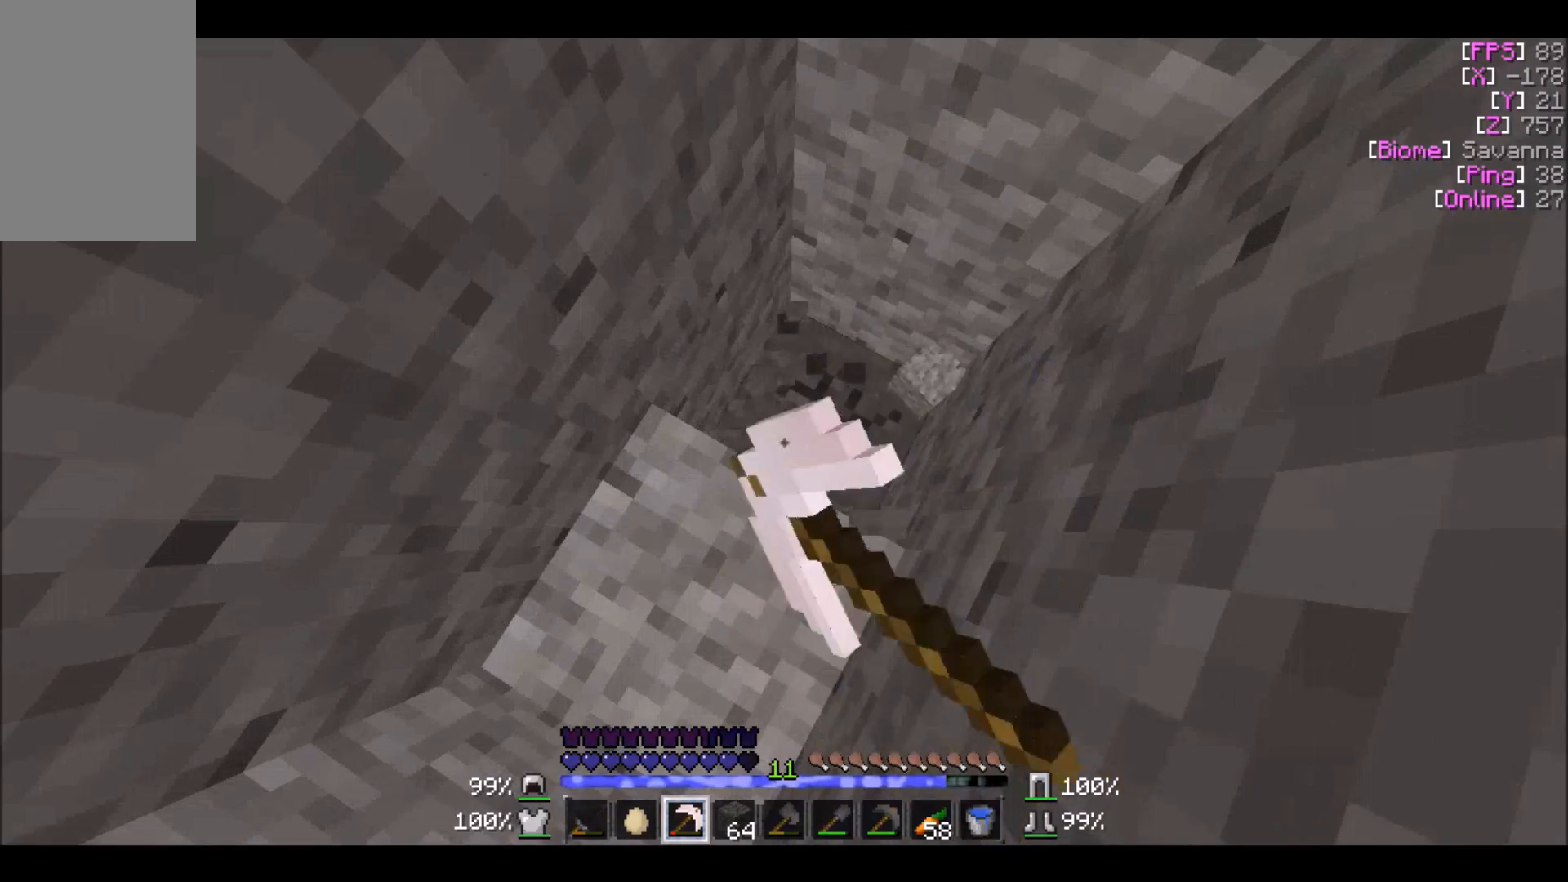
{"keys": [], "mouse": ["left"], "events": [[267, "w", "down"], [367, "w", "up"]]}
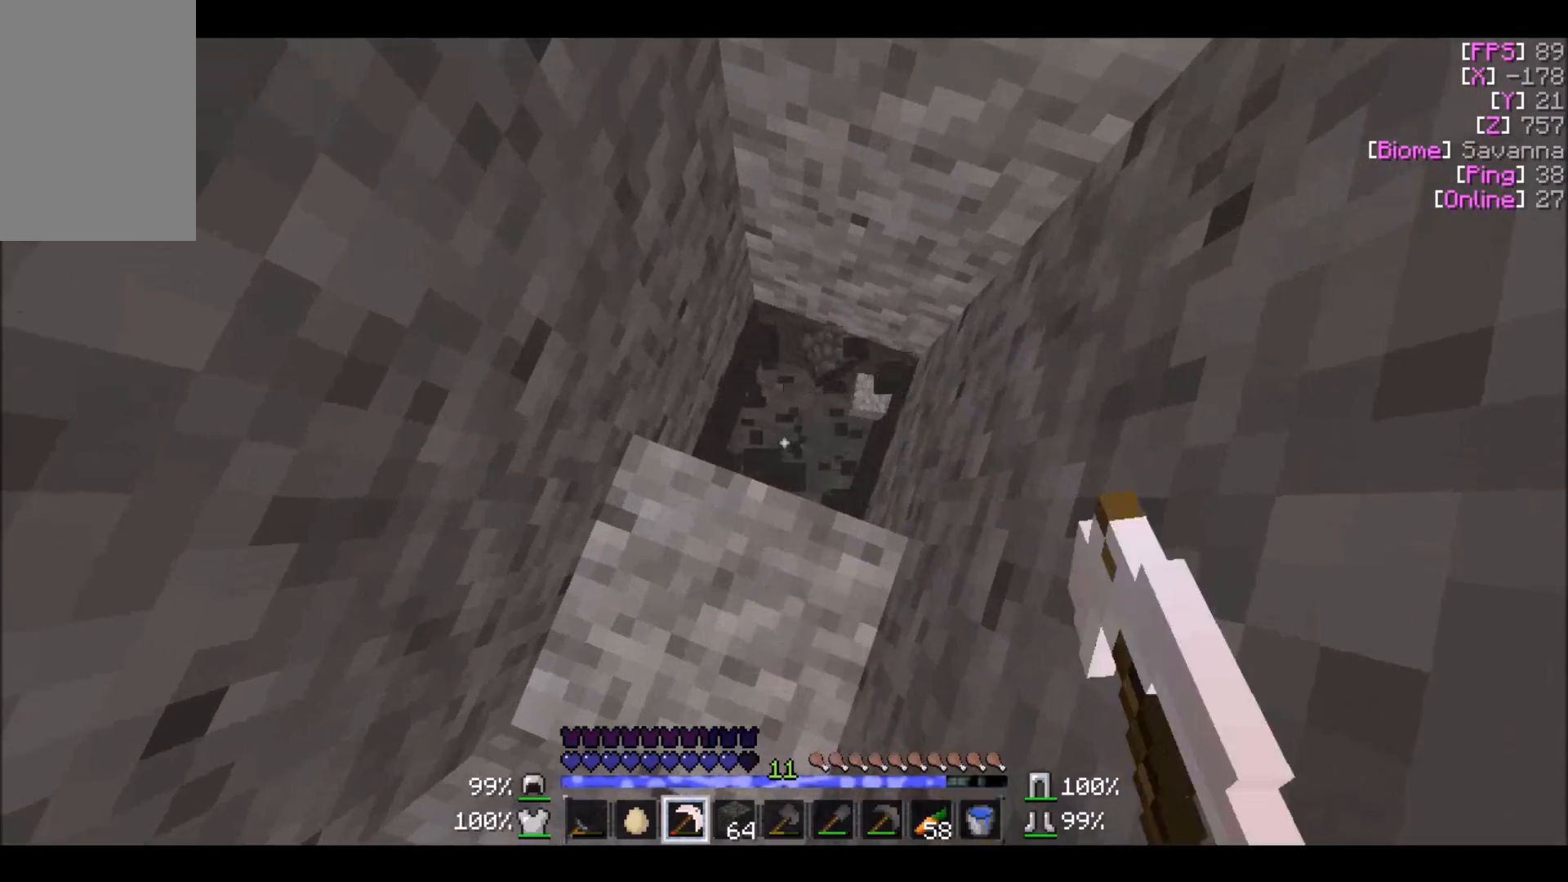
{"keys": [], "mouse": [], "events": [[434, "mouse_left", "up"]]}
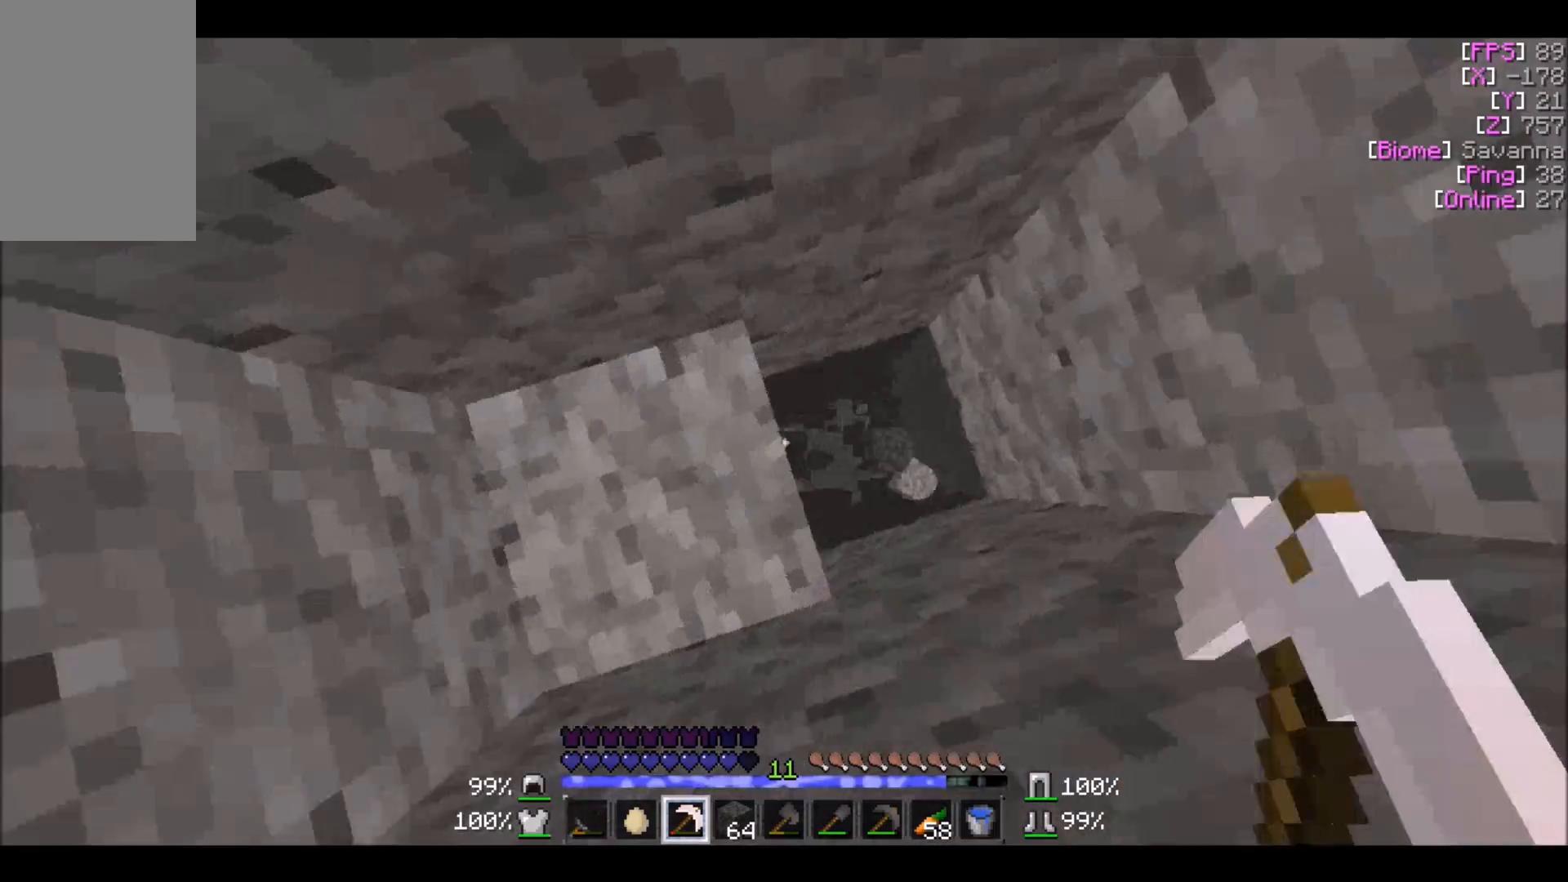
{"keys": [], "mouse": ["left"], "events": [[33, "mouse_left", "down"]]}
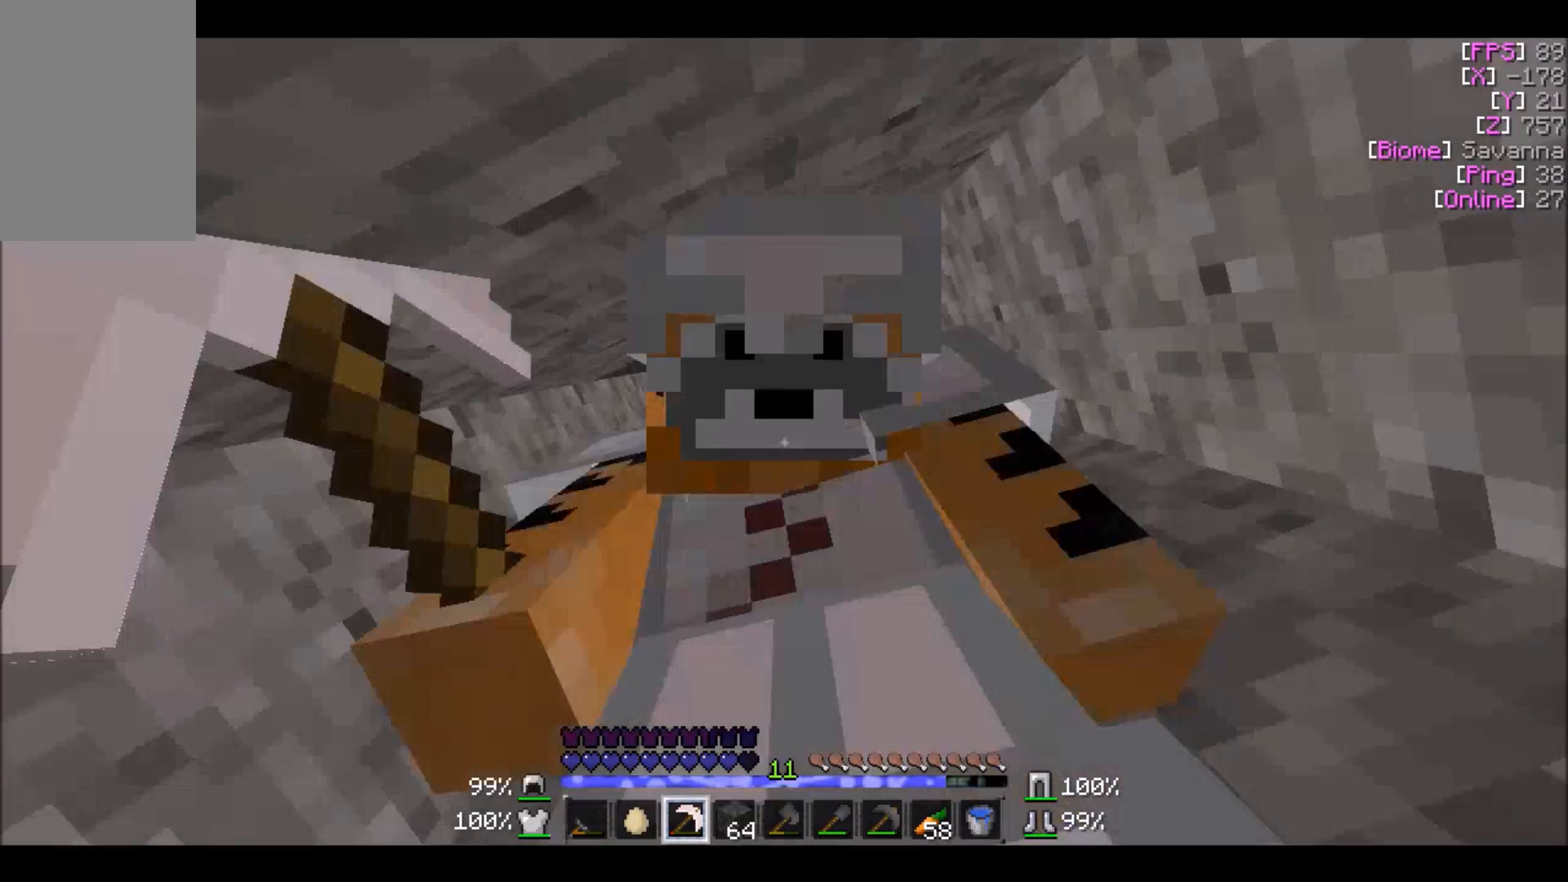
{"keys": [], "mouse": ["left"], "events": []}
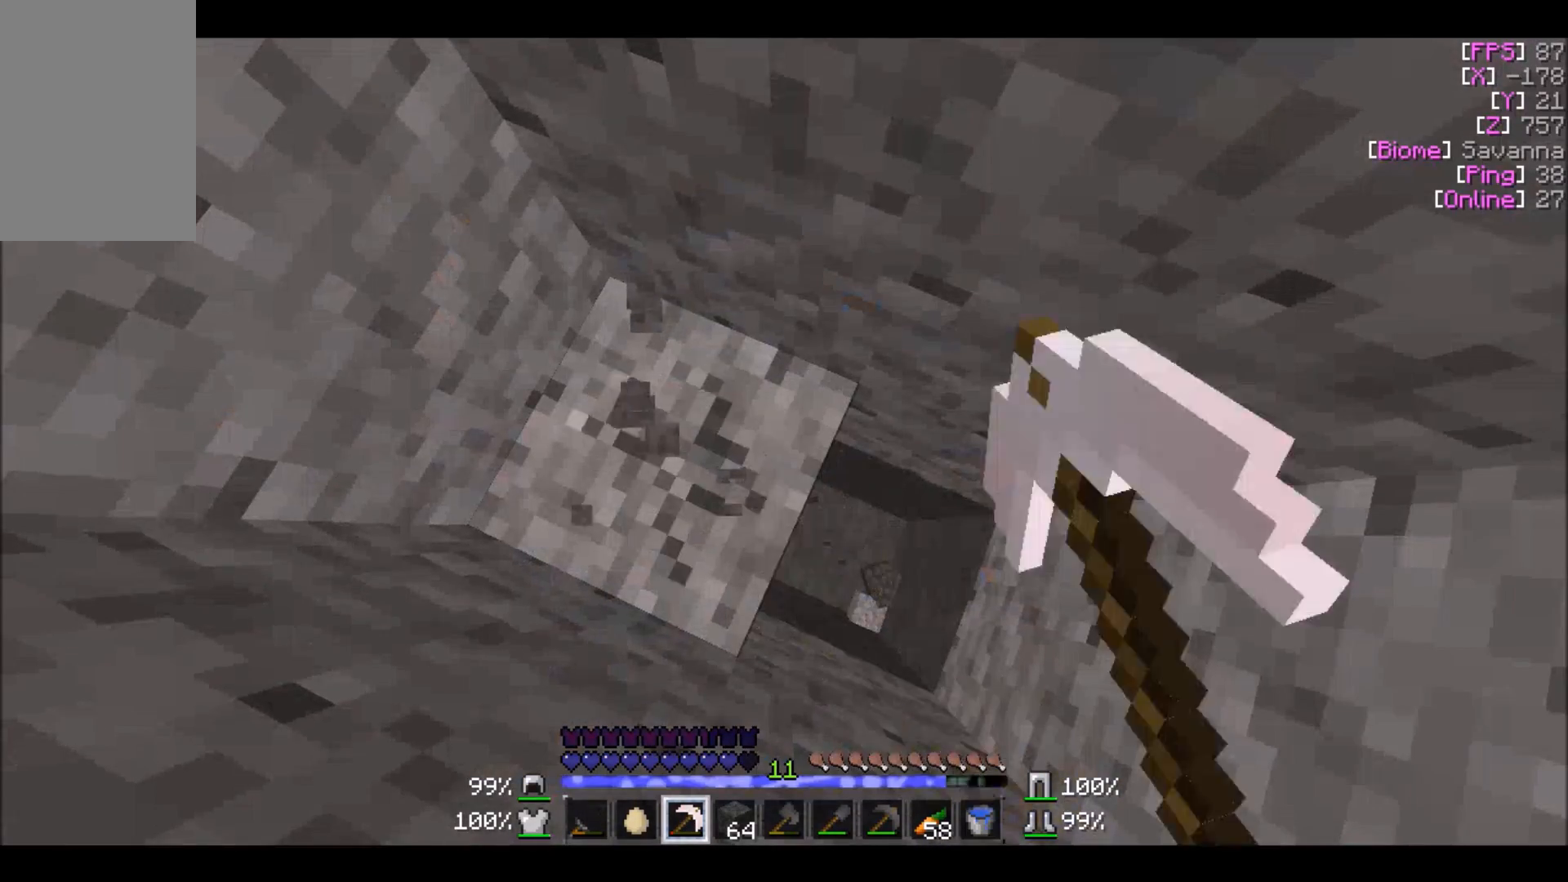
{"keys": [], "mouse": ["left"], "events": []}
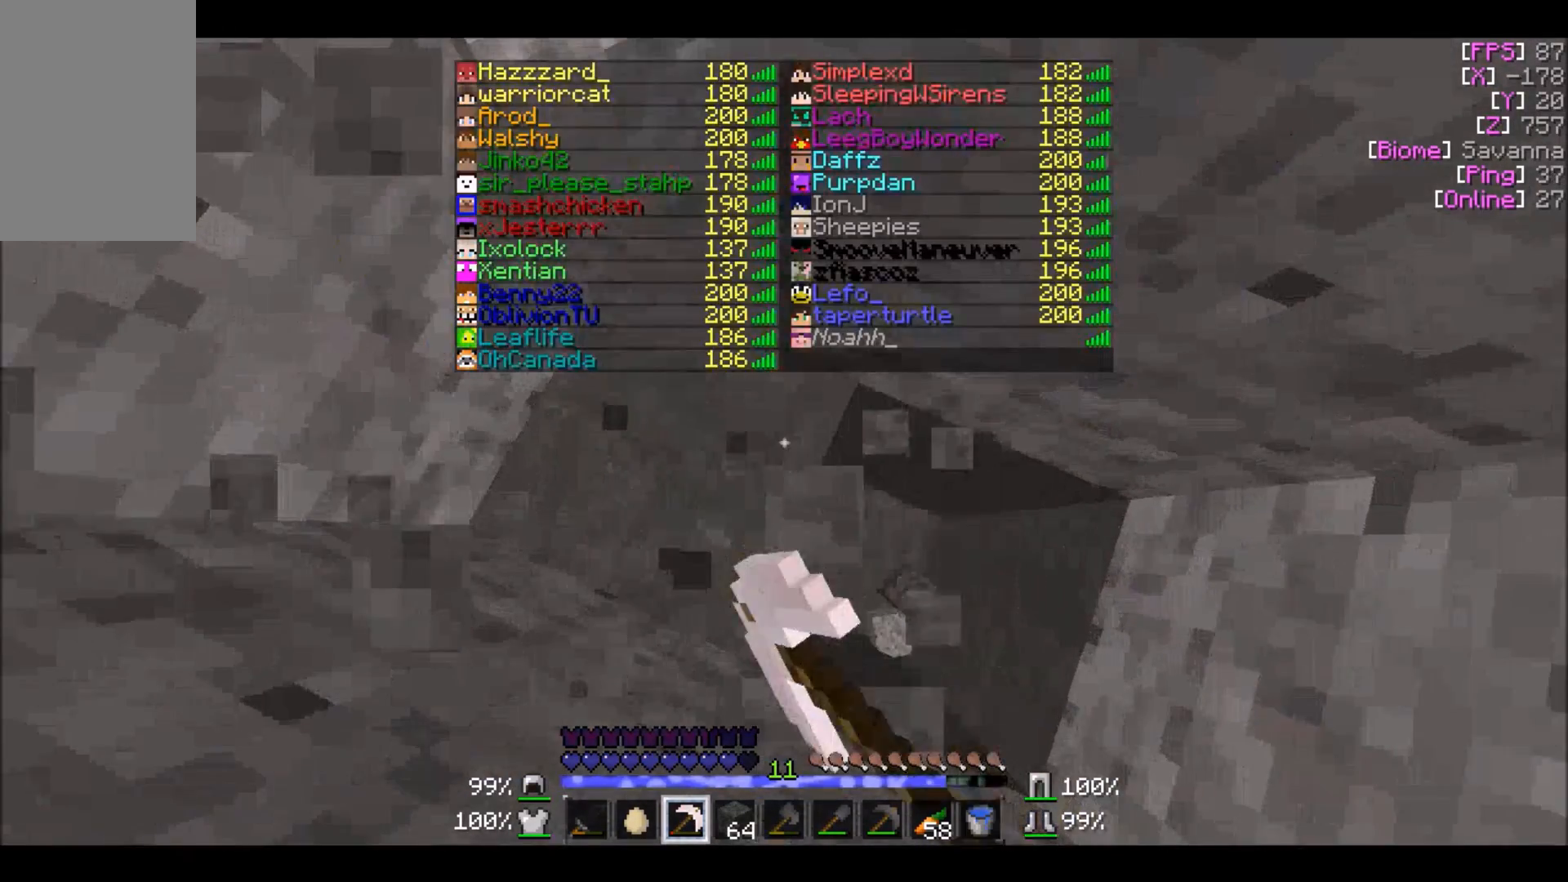
{"keys": [], "mouse": ["left"], "events": []}
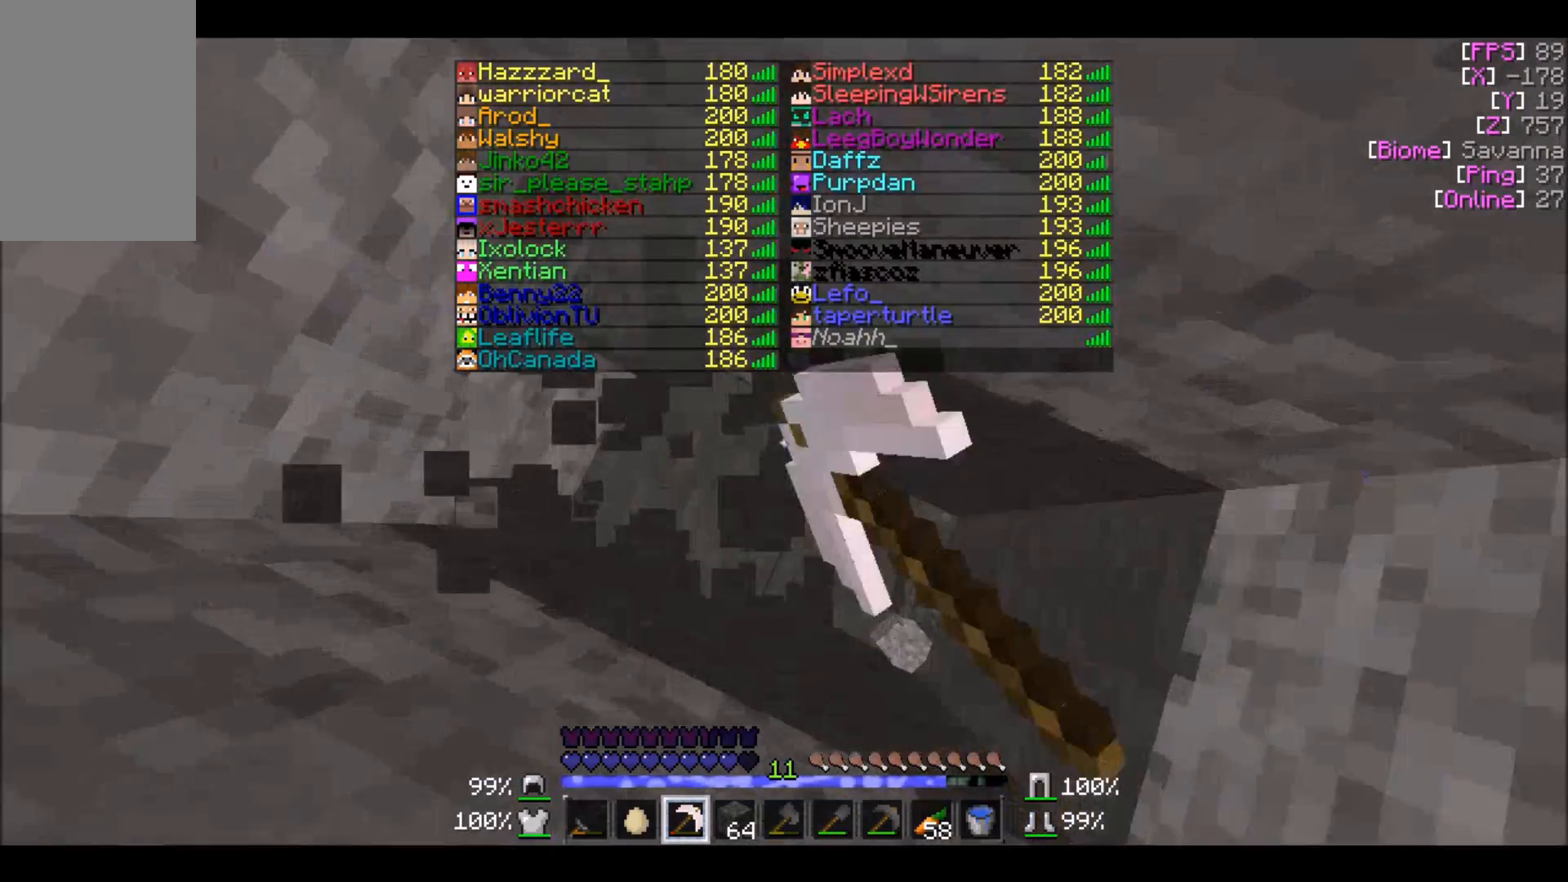
{"keys": [], "mouse": ["left"], "events": []}
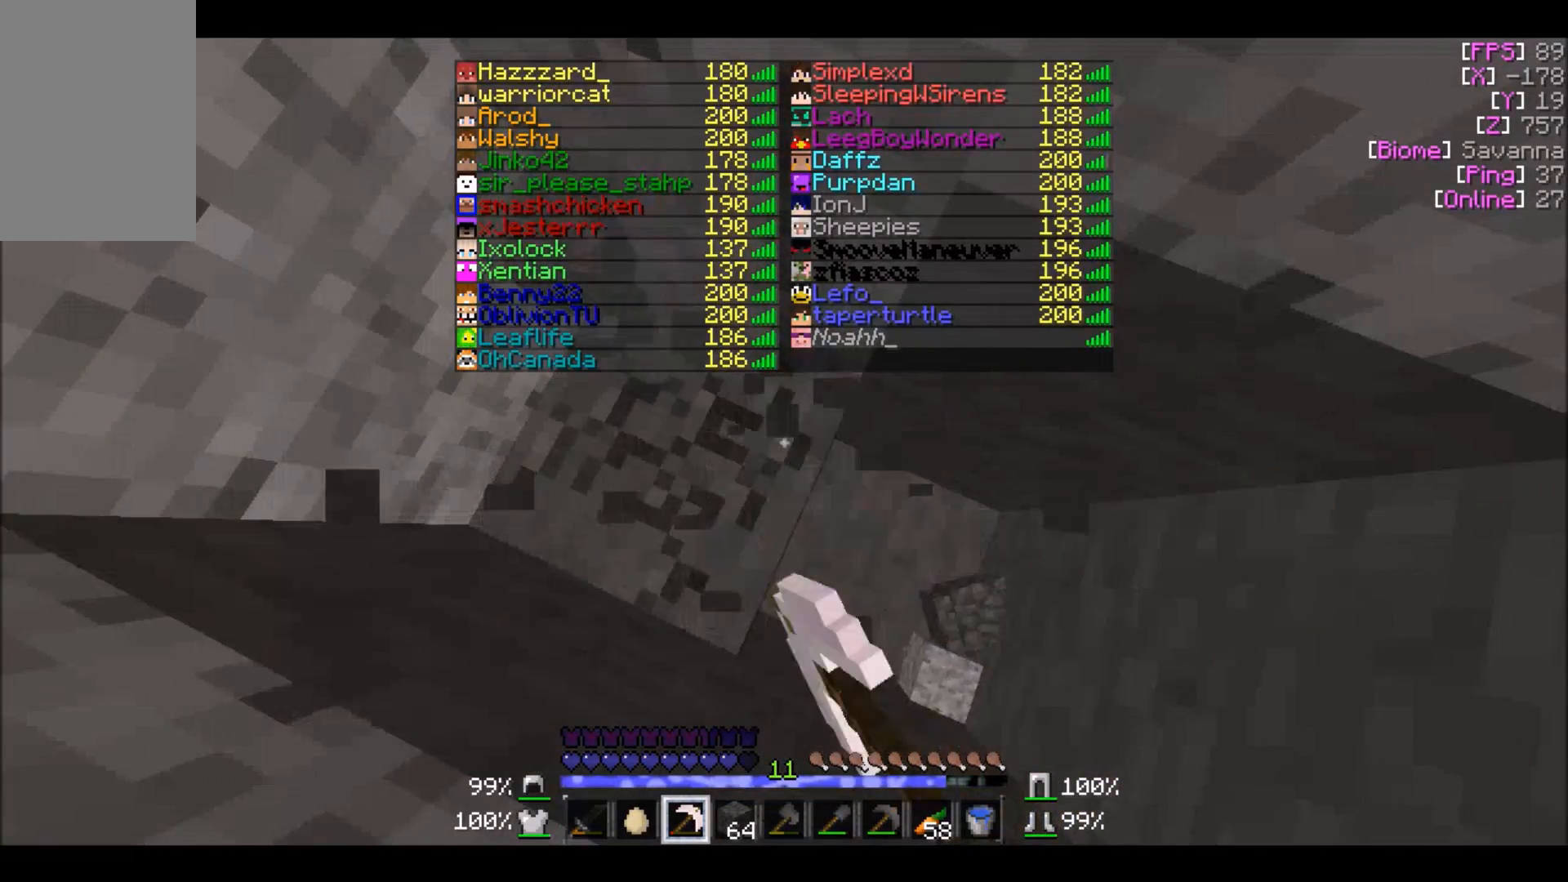
{"keys": [], "mouse": ["left"], "events": []}
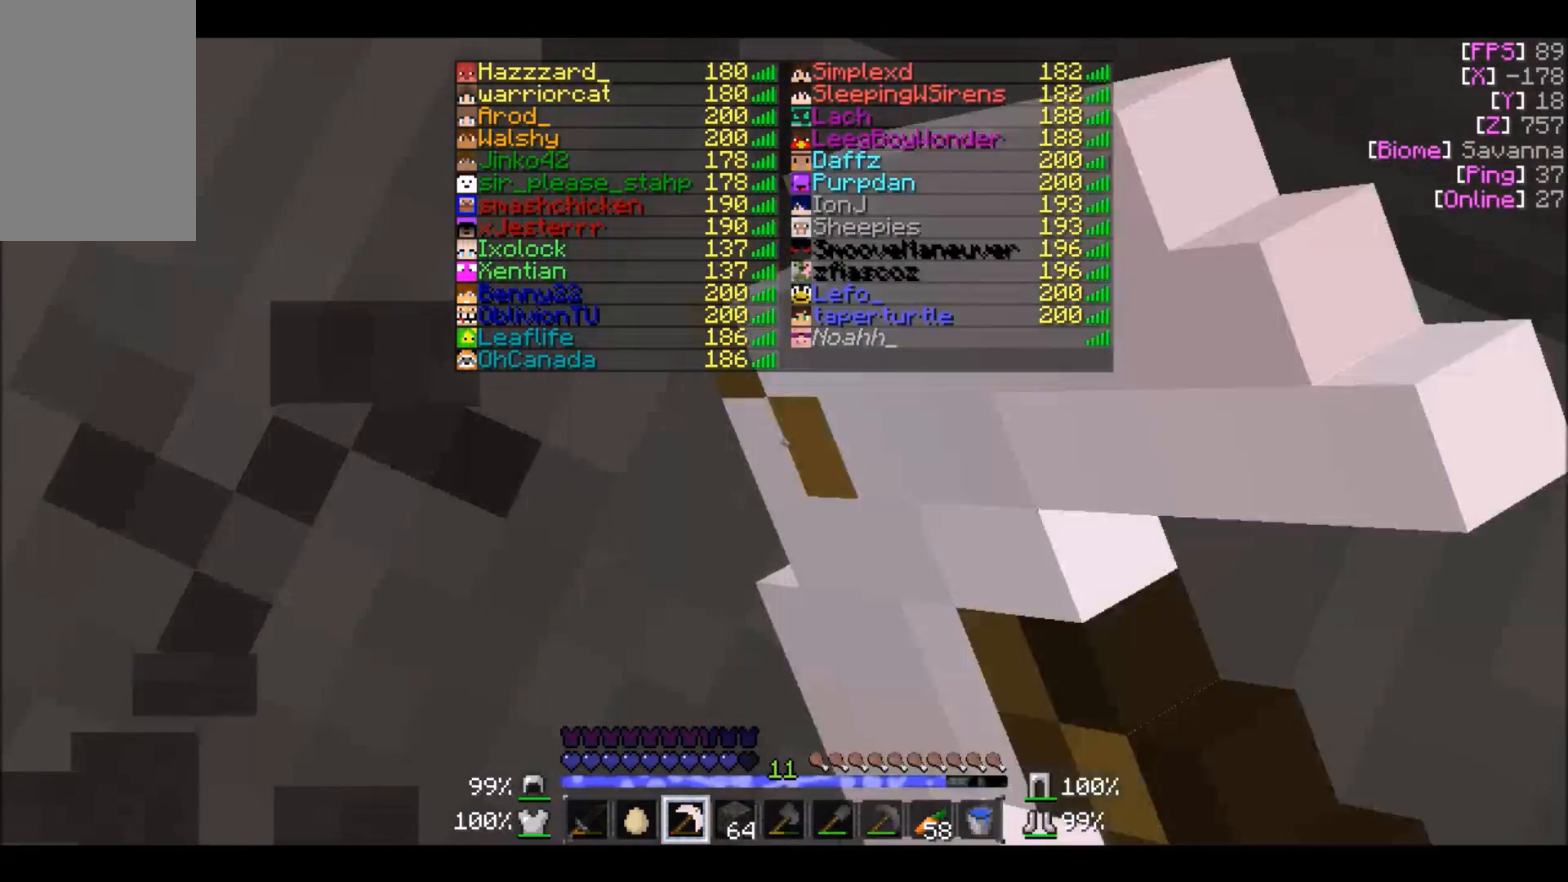
{"keys": [], "mouse": ["left"], "events": []}
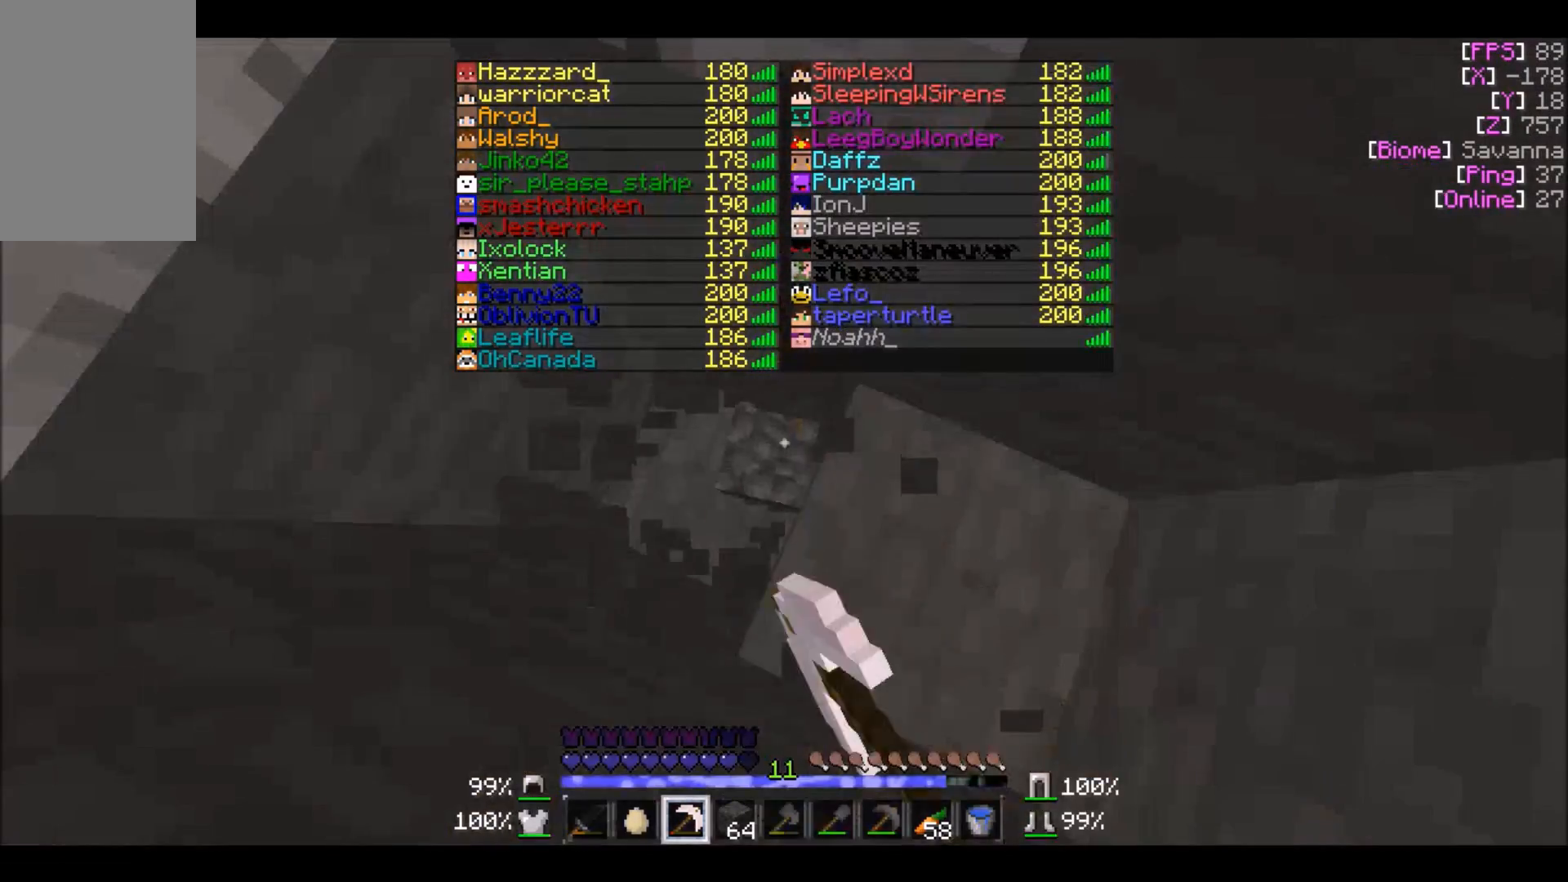
{"keys": [], "mouse": ["left"], "events": []}
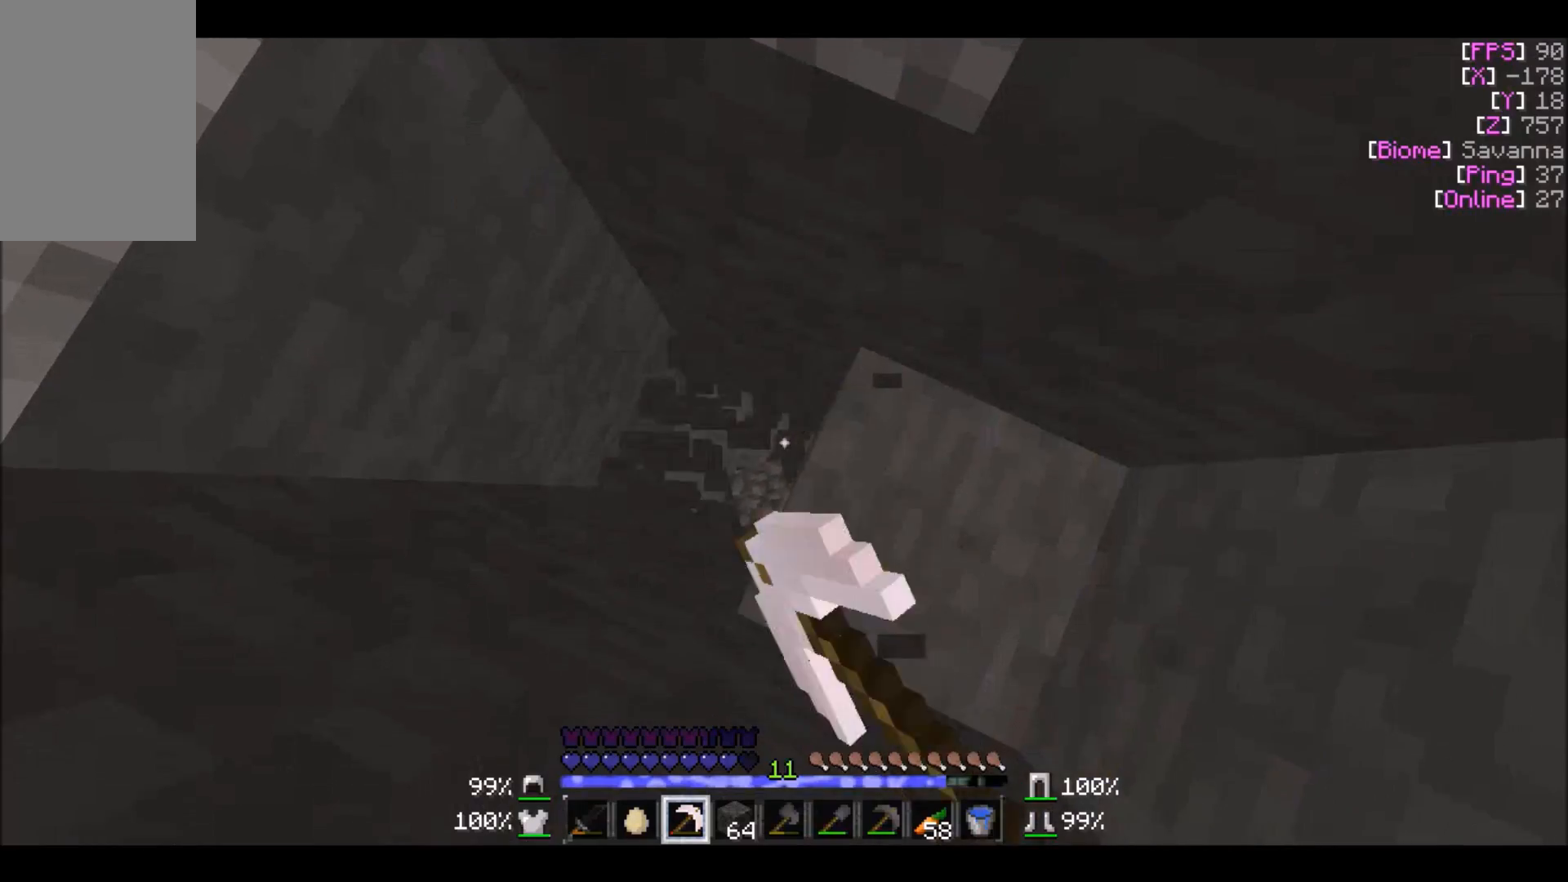
{"keys": [], "mouse": ["left"], "events": []}
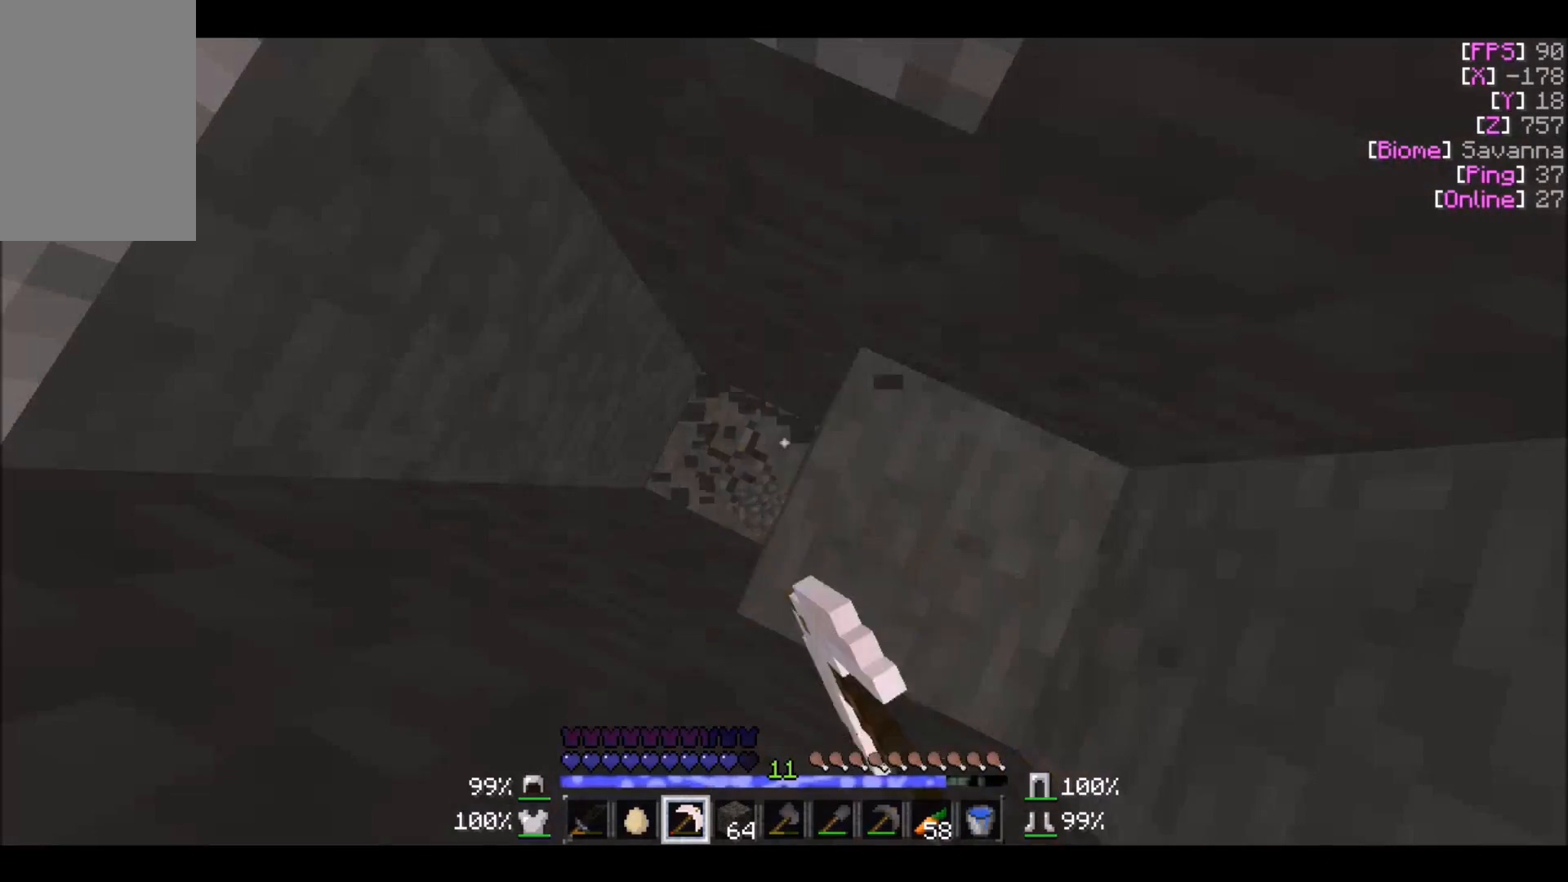
{"keys": [], "mouse": ["left"], "events": []}
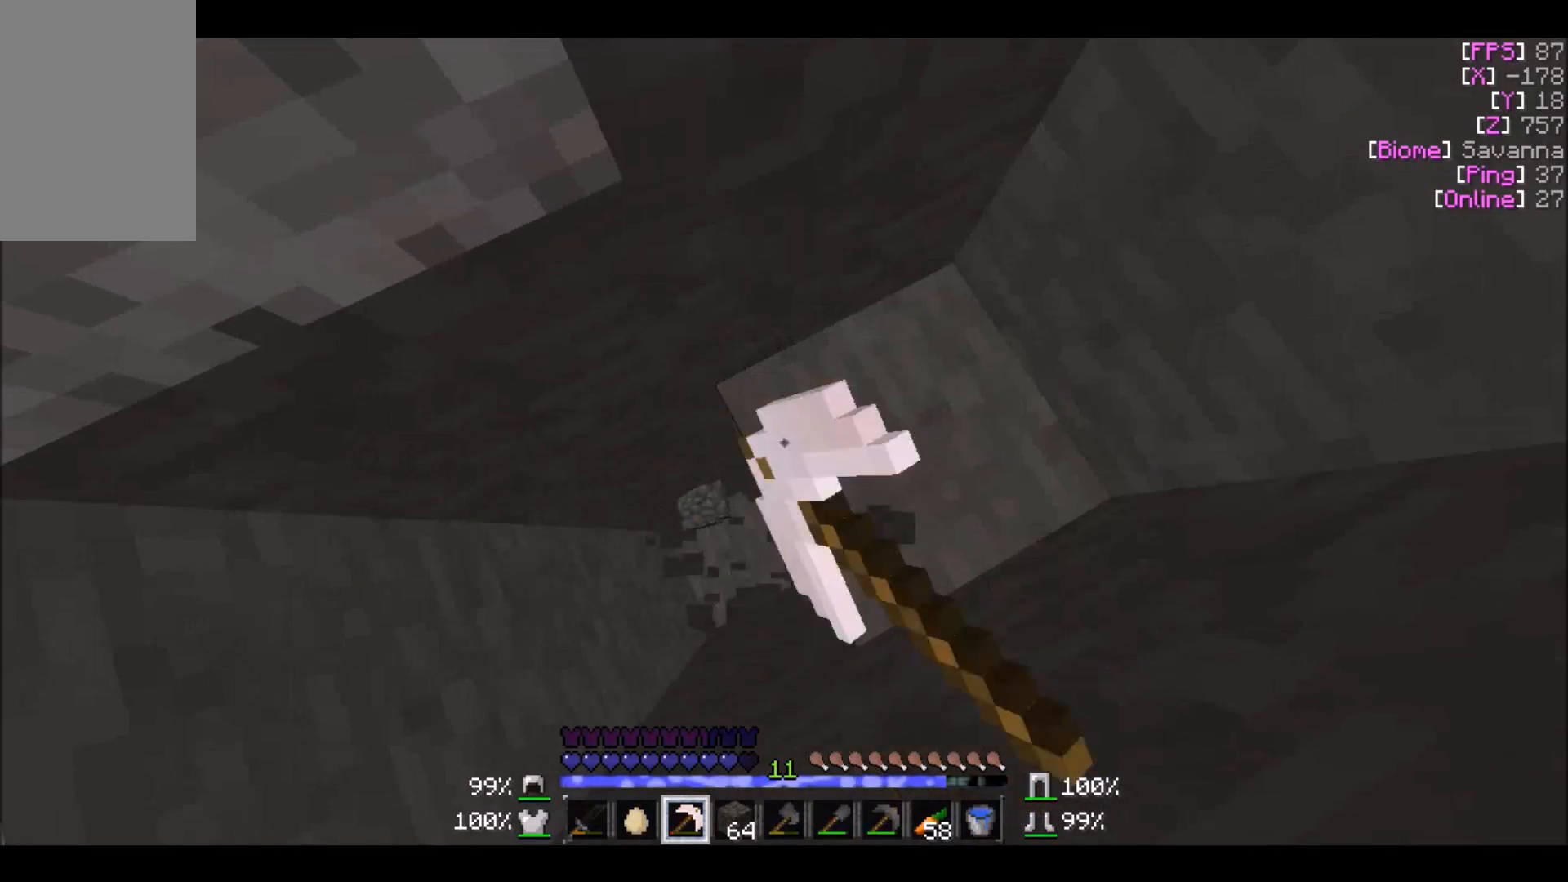
{"keys": [], "mouse": ["left"], "events": []}
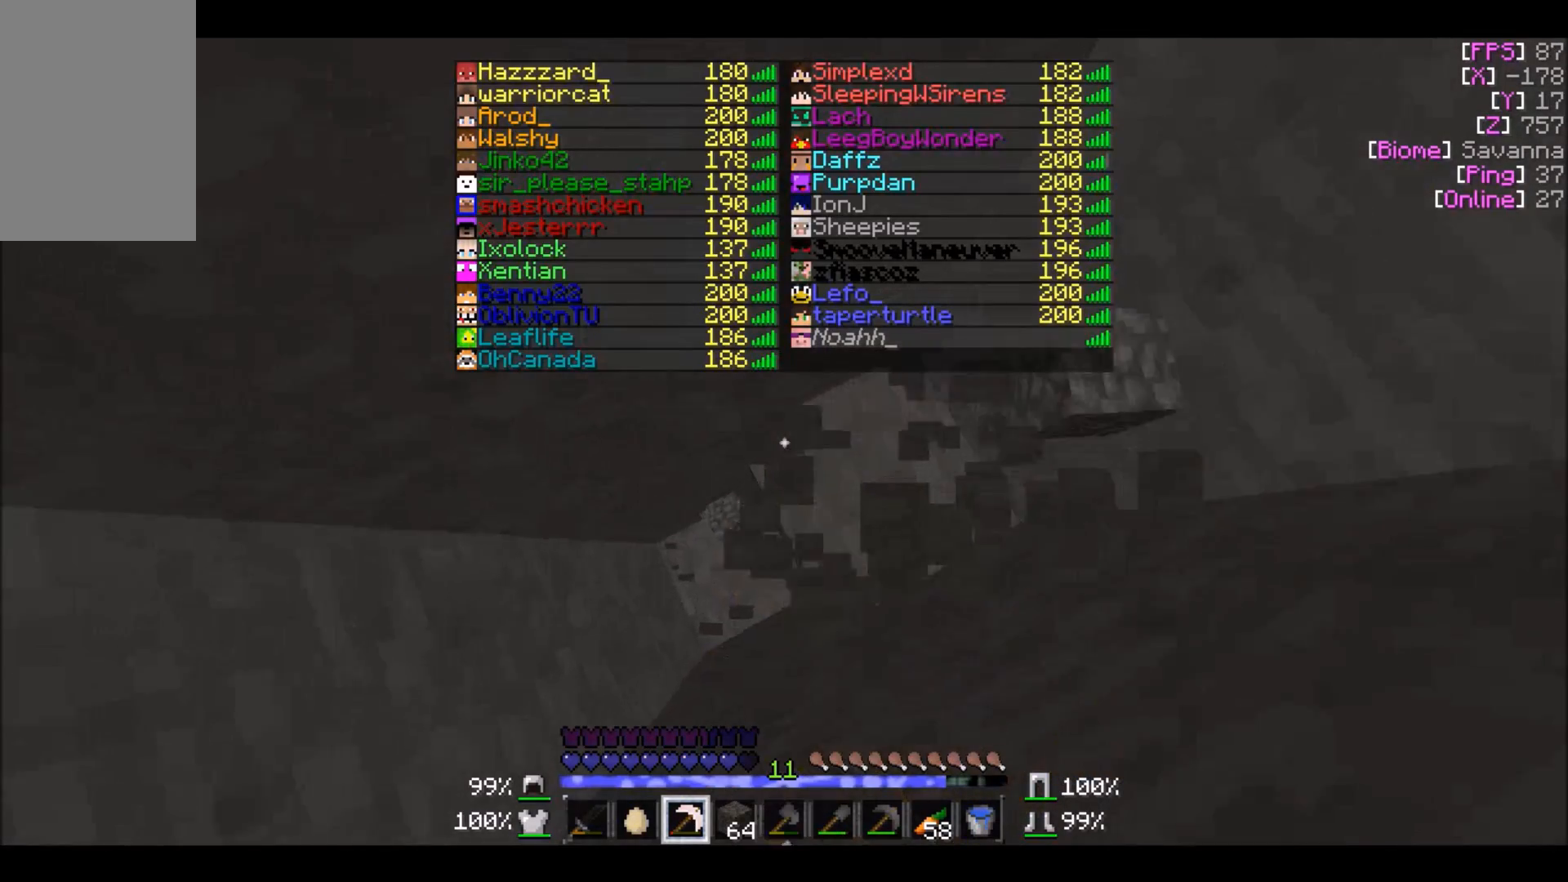
{"keys": [], "mouse": ["left"], "events": []}
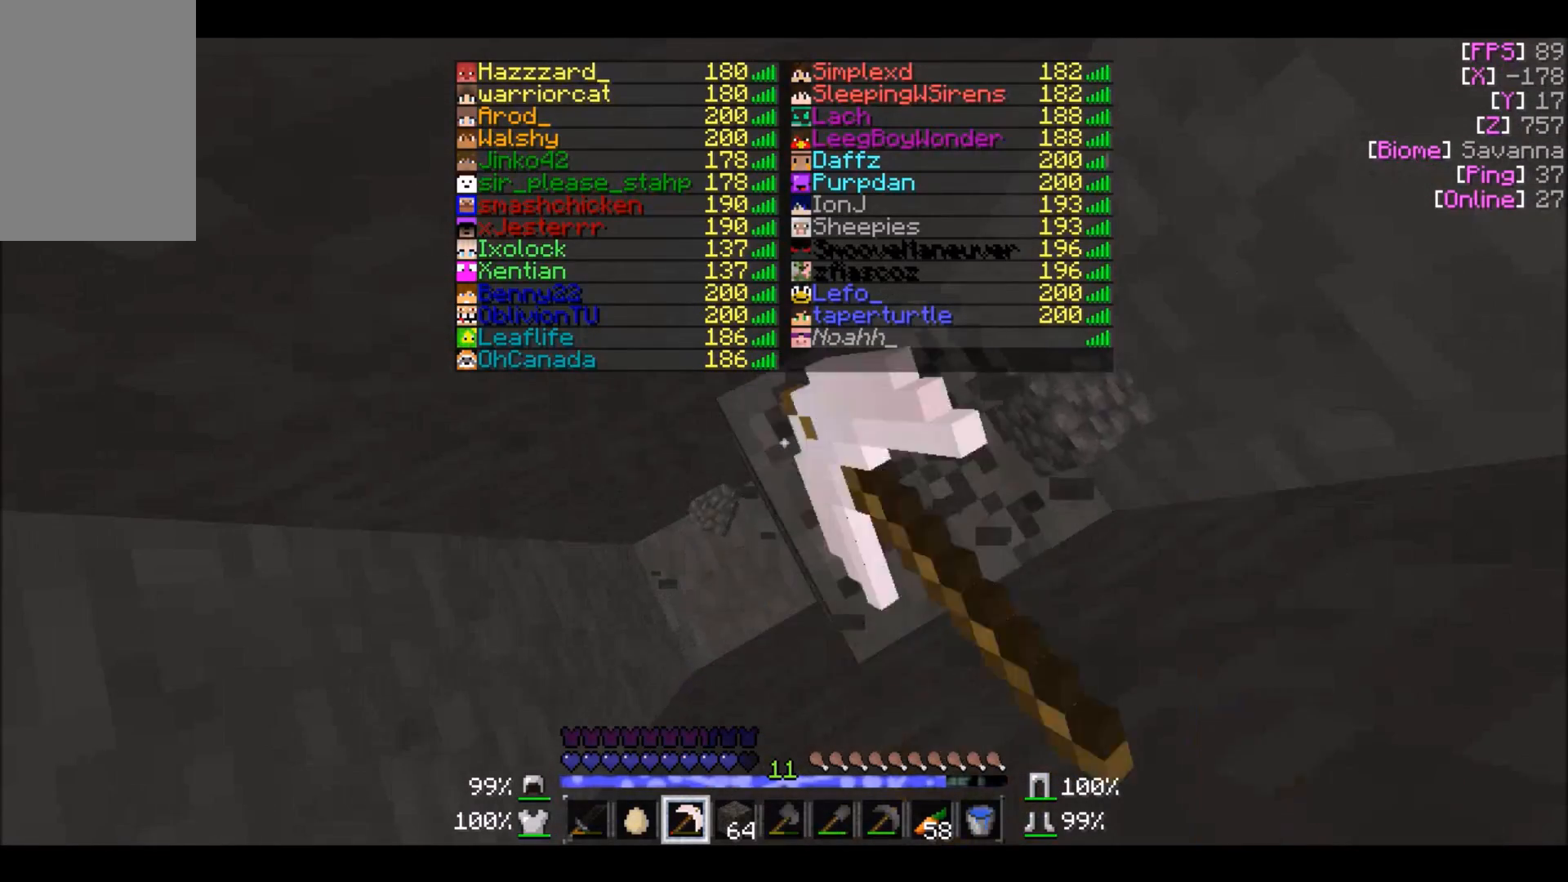
{"keys": [], "mouse": ["left"], "events": []}
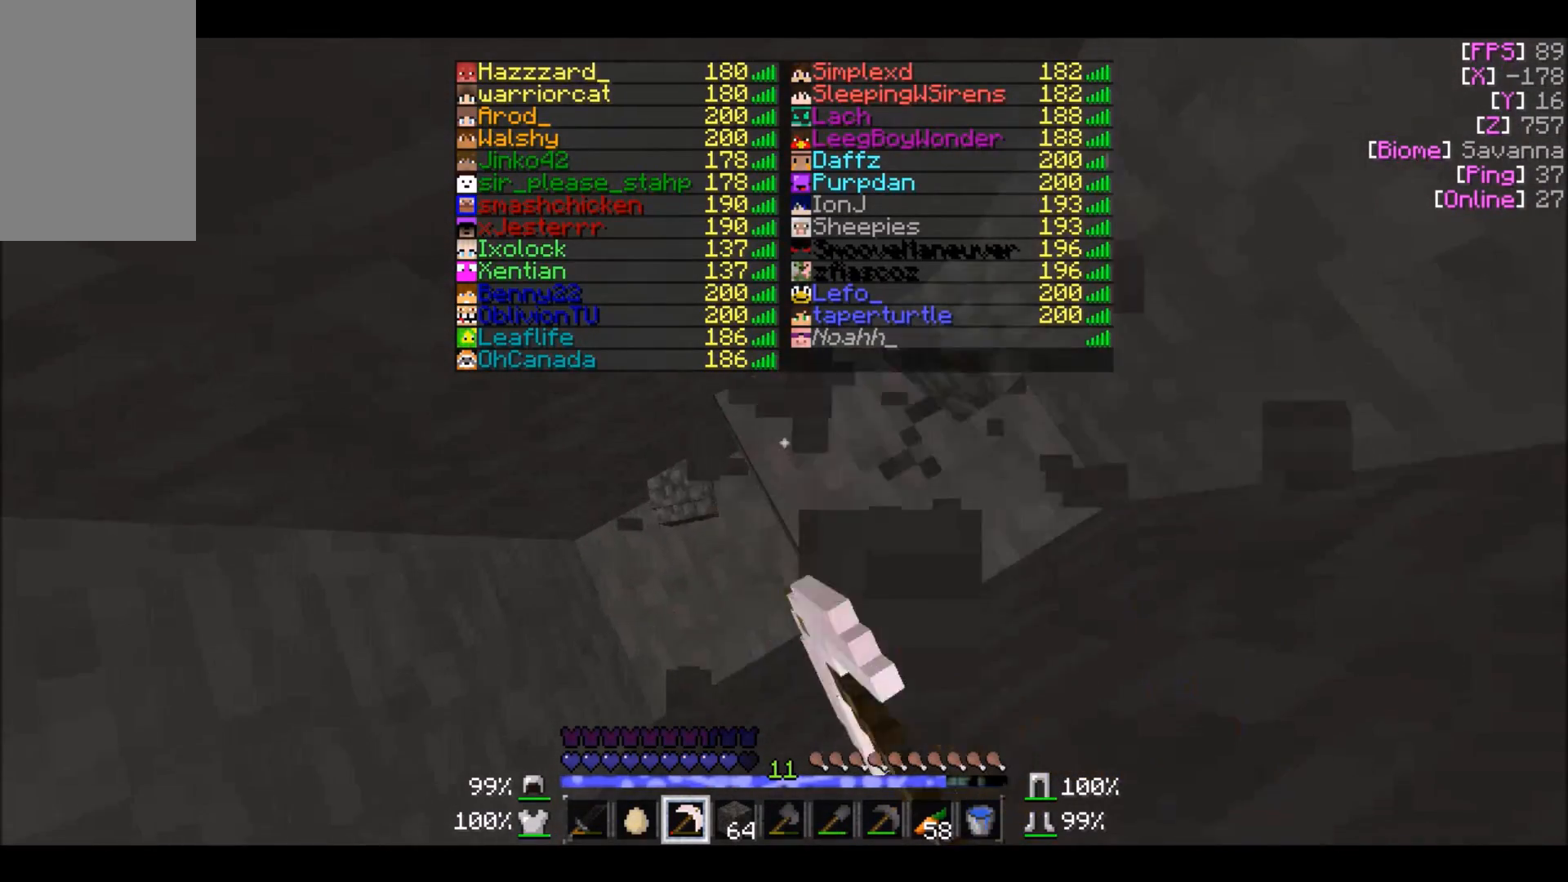
{"keys": [], "mouse": ["left"], "events": []}
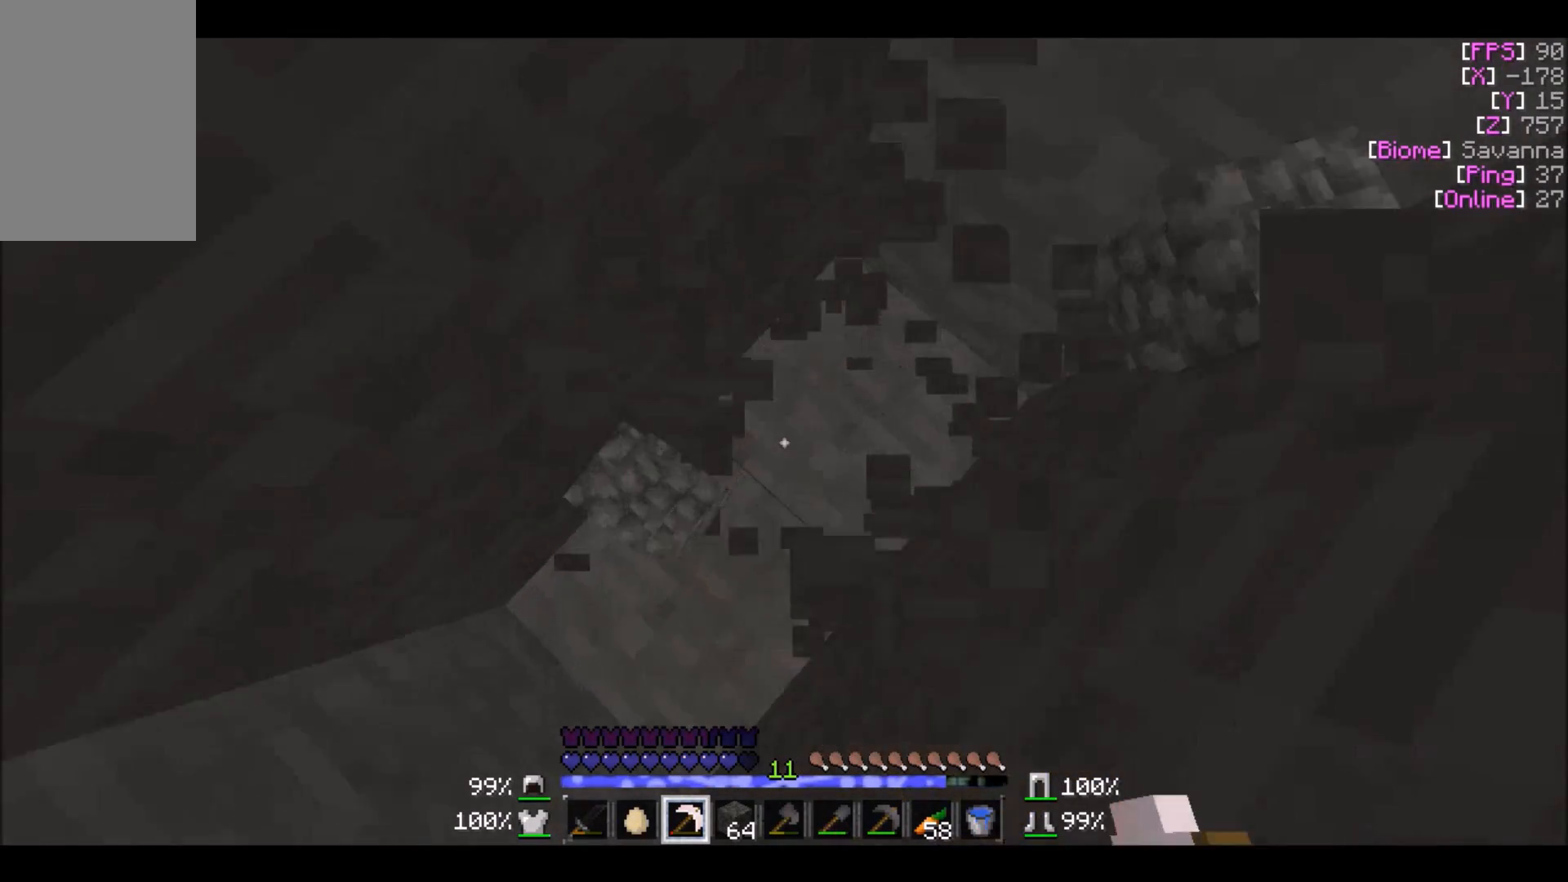
{"keys": [], "mouse": ["left"], "events": []}
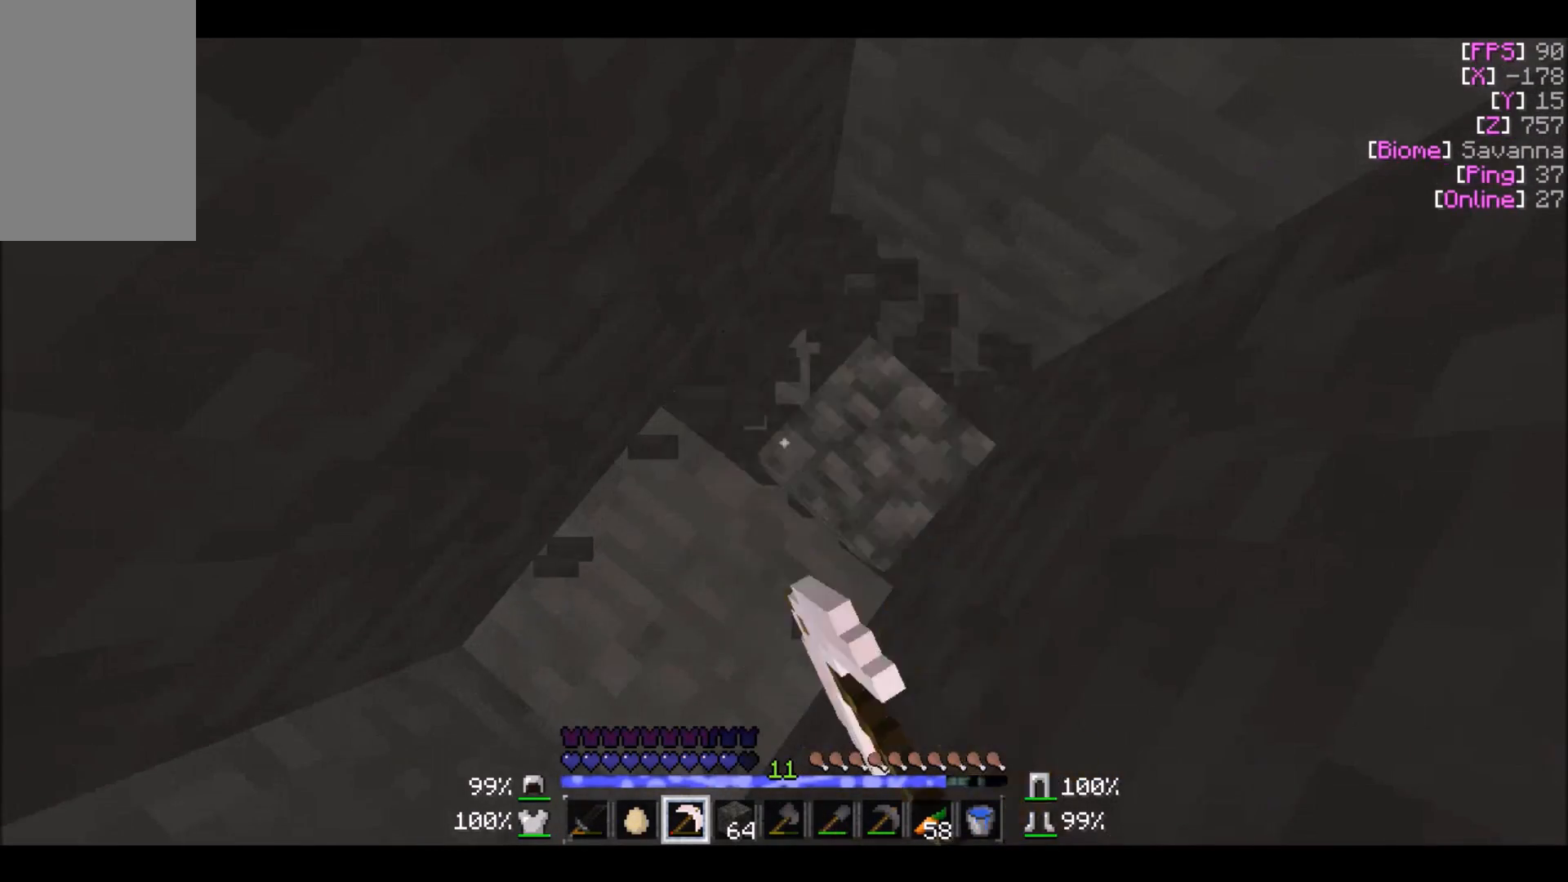
{"keys": [], "mouse": ["left"], "events": []}
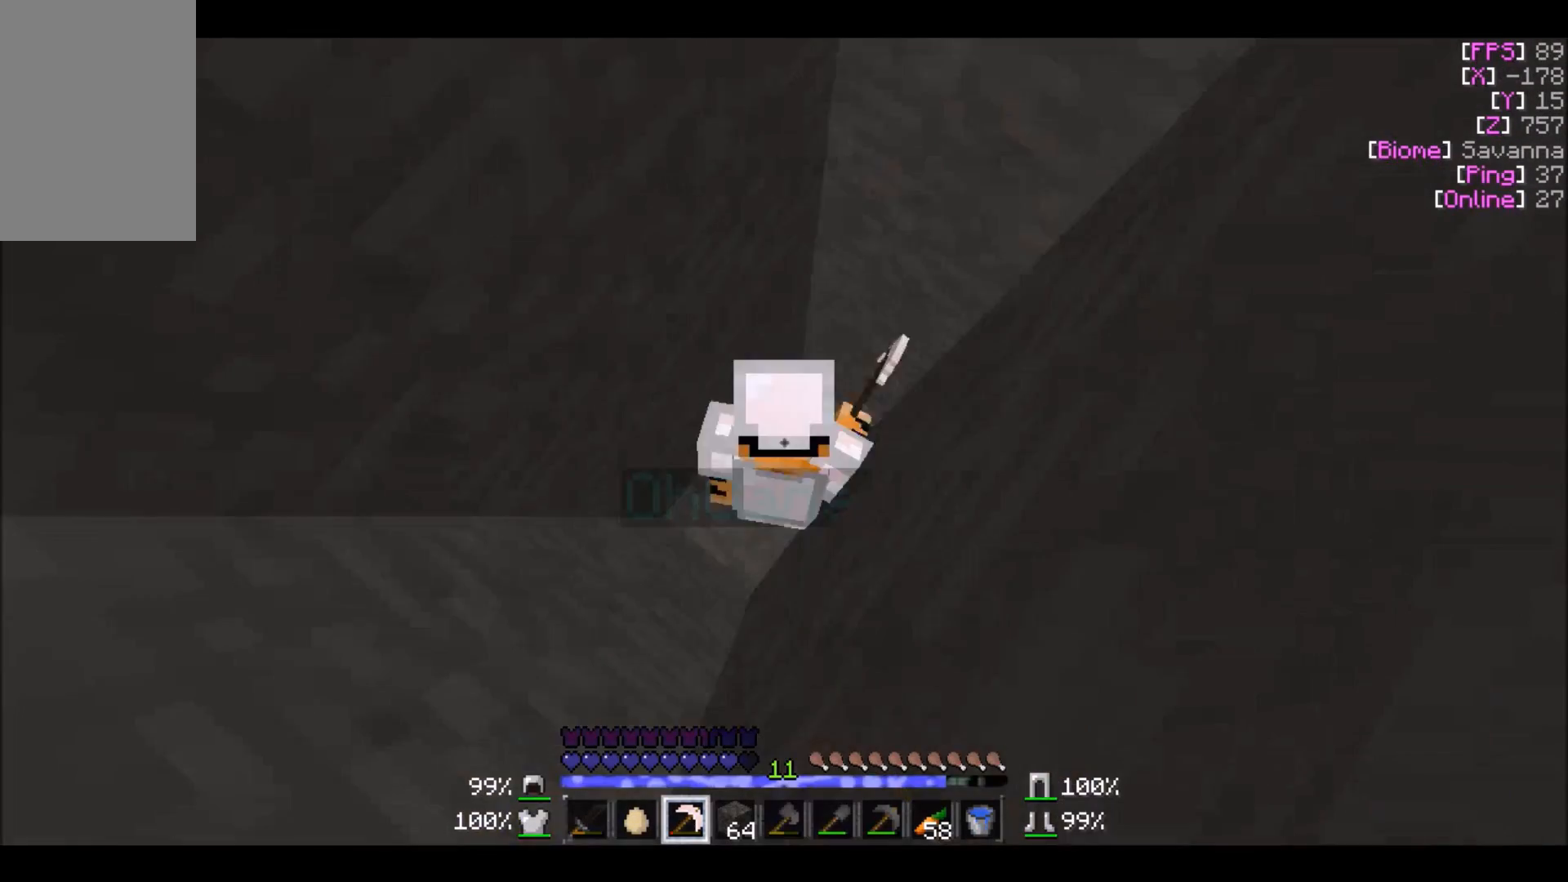
{"keys": [], "mouse": ["left"], "events": []}